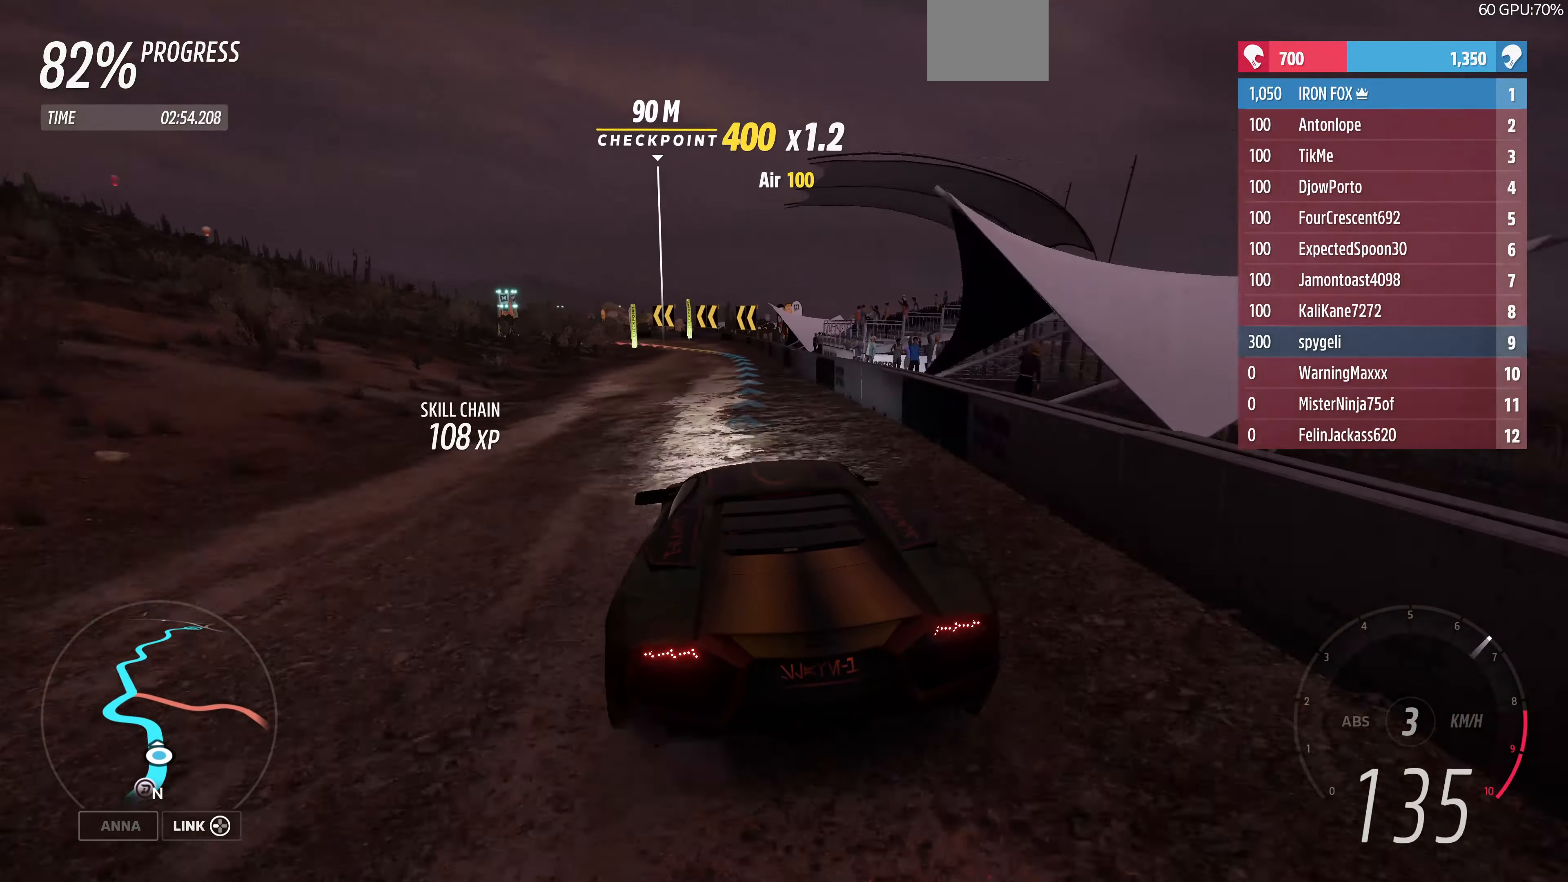
Gameplay with a controller (PlayStation layout); each line is a JSON object with the inputs held at the frame after it. "events" lists button and stick changes between this image and that frame as [ms after this image, input, new state], when the widget could be followed in between.
{"buttons": ["R2"], "left_stick": "up-left", "right_stick": "center", "events": [[133, "left_stick", "up-left"]]}
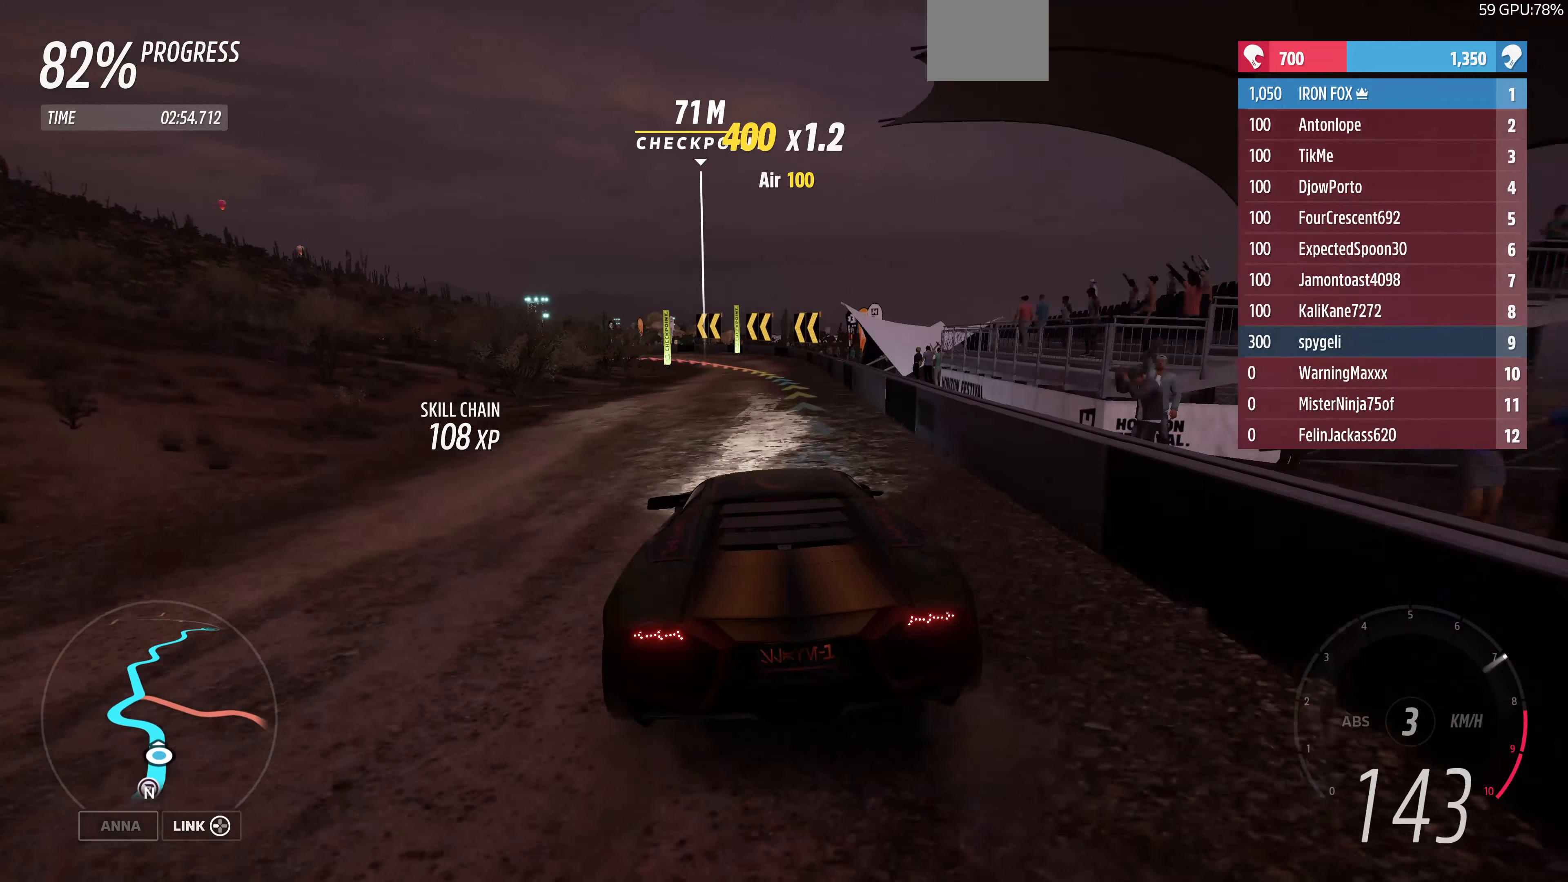
{"buttons": ["CROSS"], "left_stick": "up-right", "right_stick": "center", "events": [[300, "CROSS", "down"], [400, "R2", "up"], [400, "left_stick", "up-right"]]}
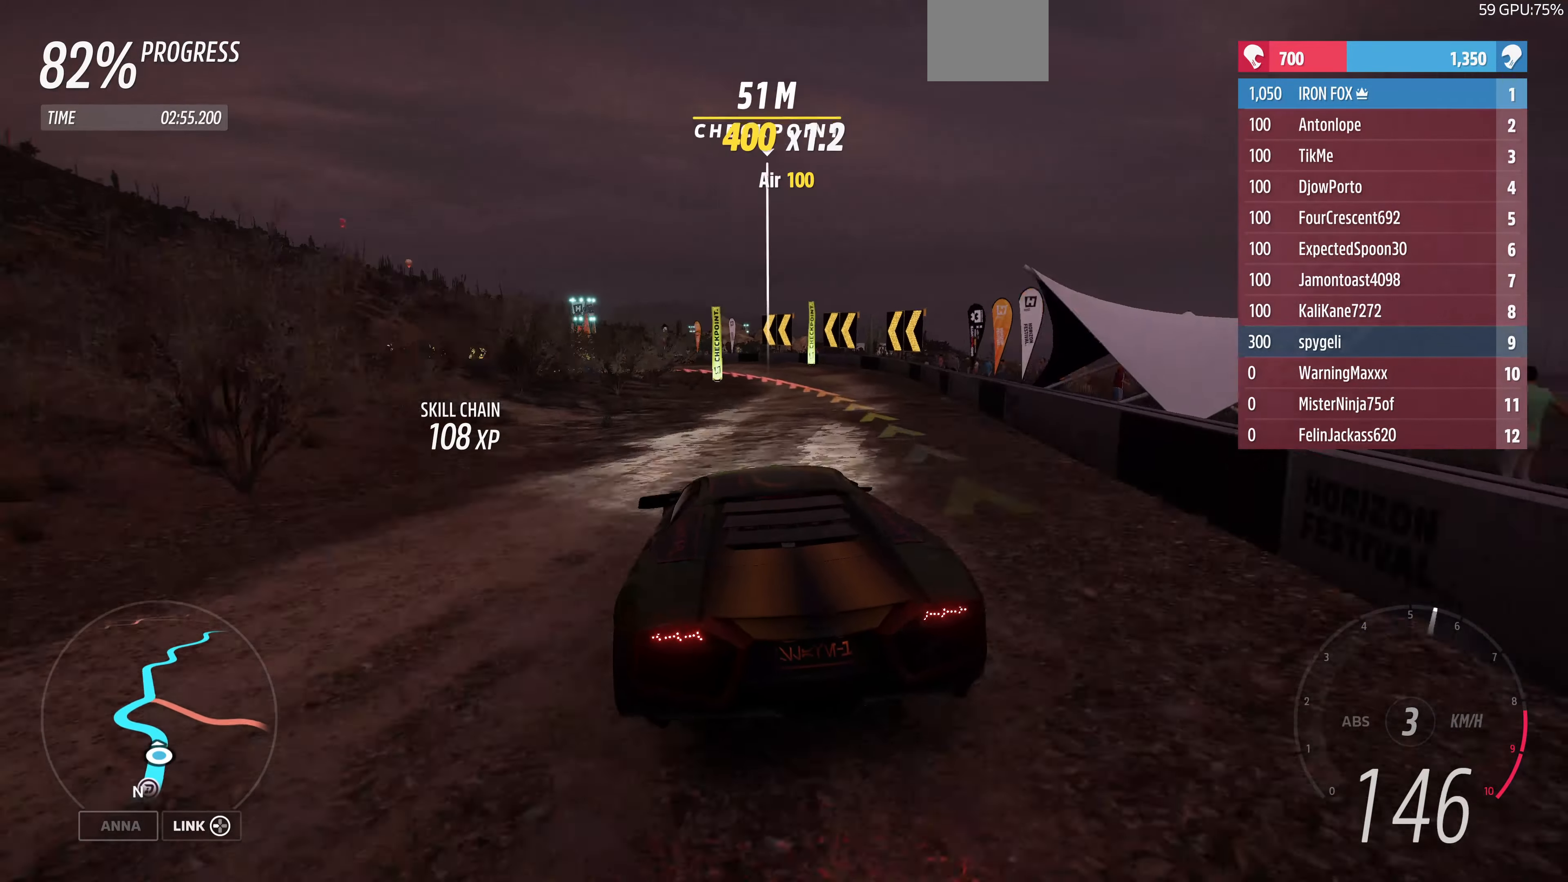
{"buttons": ["CROSS"], "left_stick": "up", "right_stick": "center", "events": [[267, "left_stick", "up"]]}
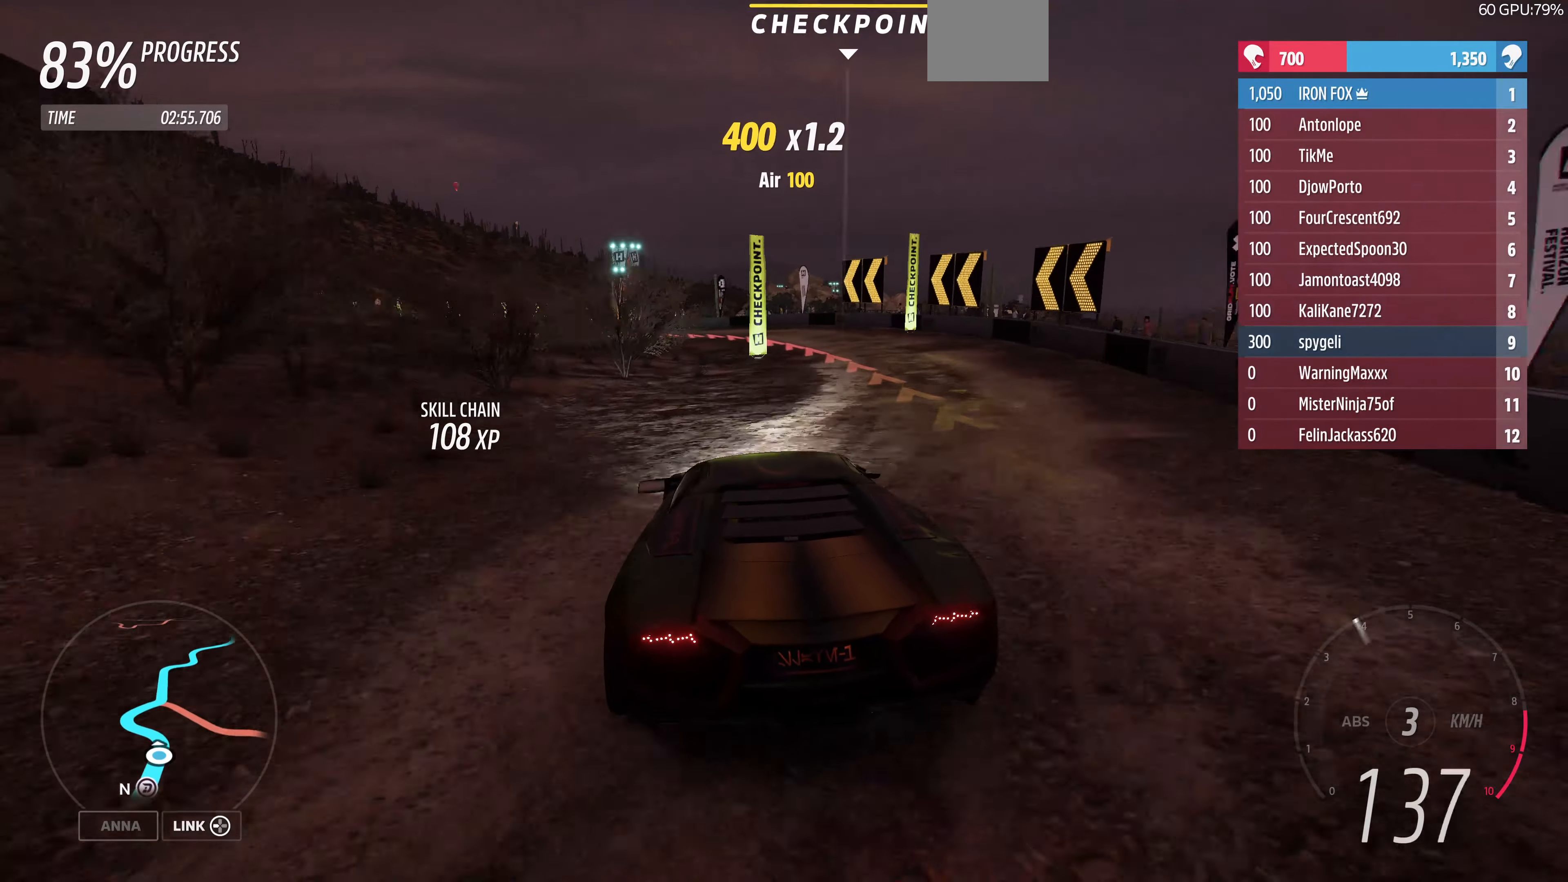
{"buttons": [], "left_stick": "up-left", "right_stick": "center", "events": [[200, "left_stick", "up-left"], [267, "CROSS", "up"]]}
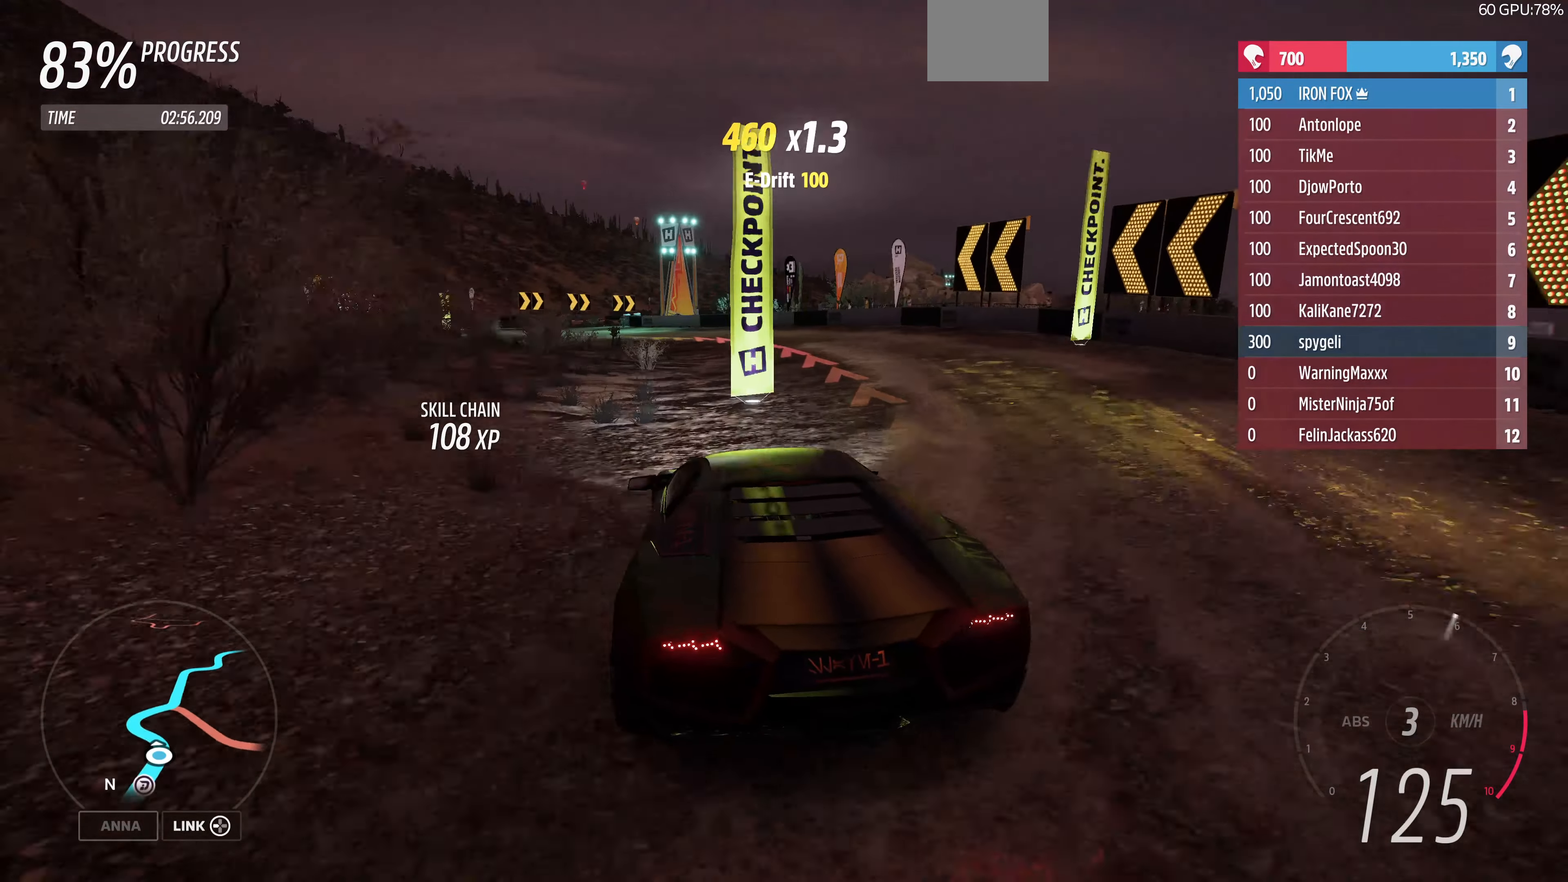
{"buttons": [], "left_stick": "up-left", "right_stick": "up", "events": [[500, "right_stick", "up"]]}
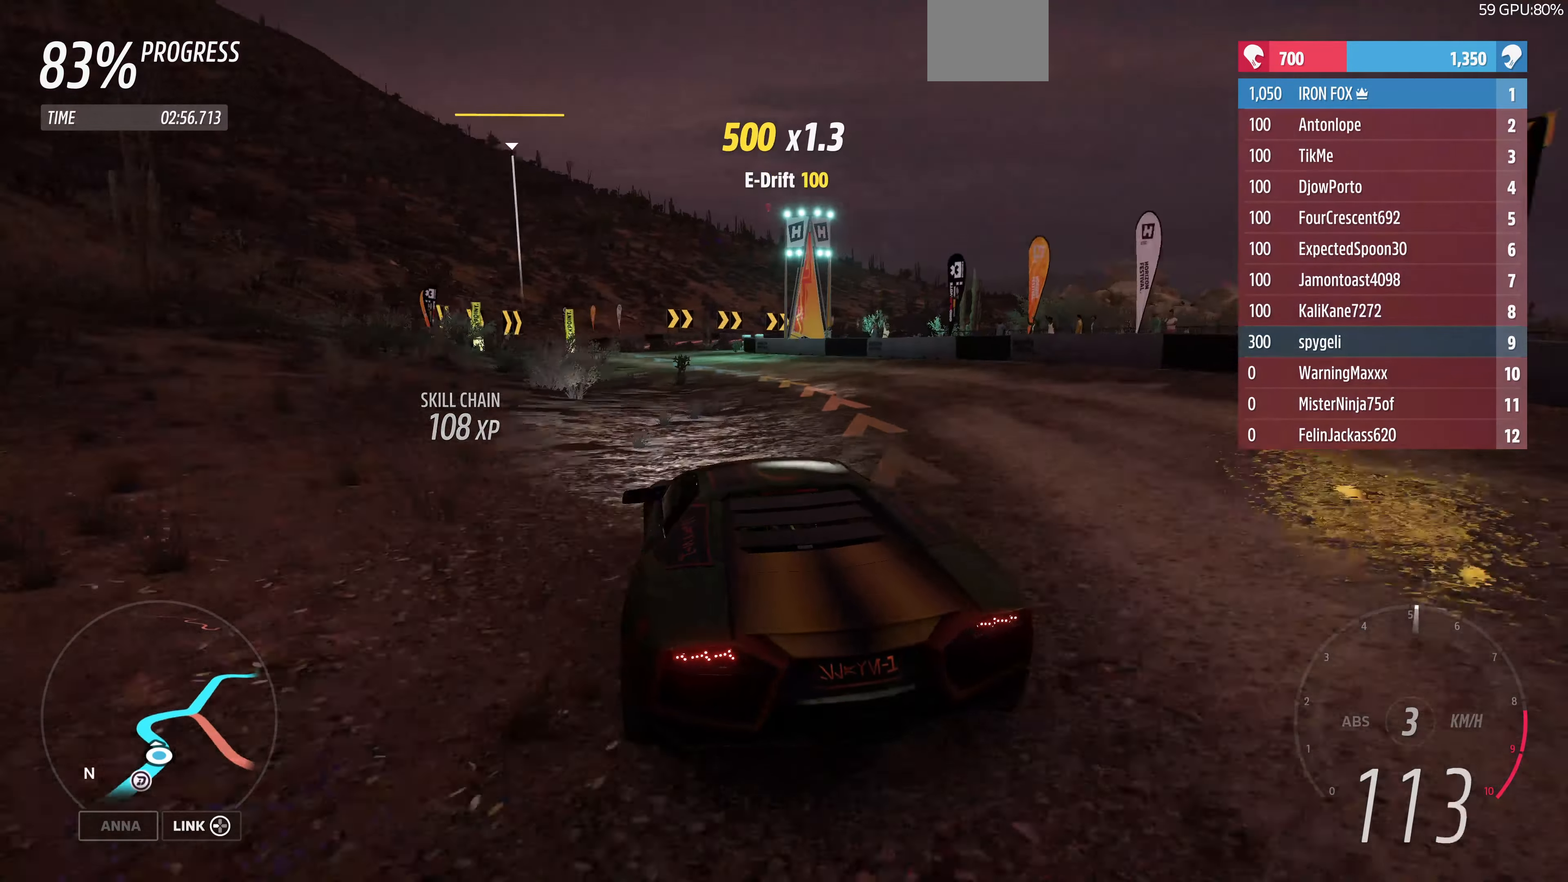
{"buttons": ["R2"], "left_stick": "up-left", "right_stick": "up", "events": [[100, "R2", "down"]]}
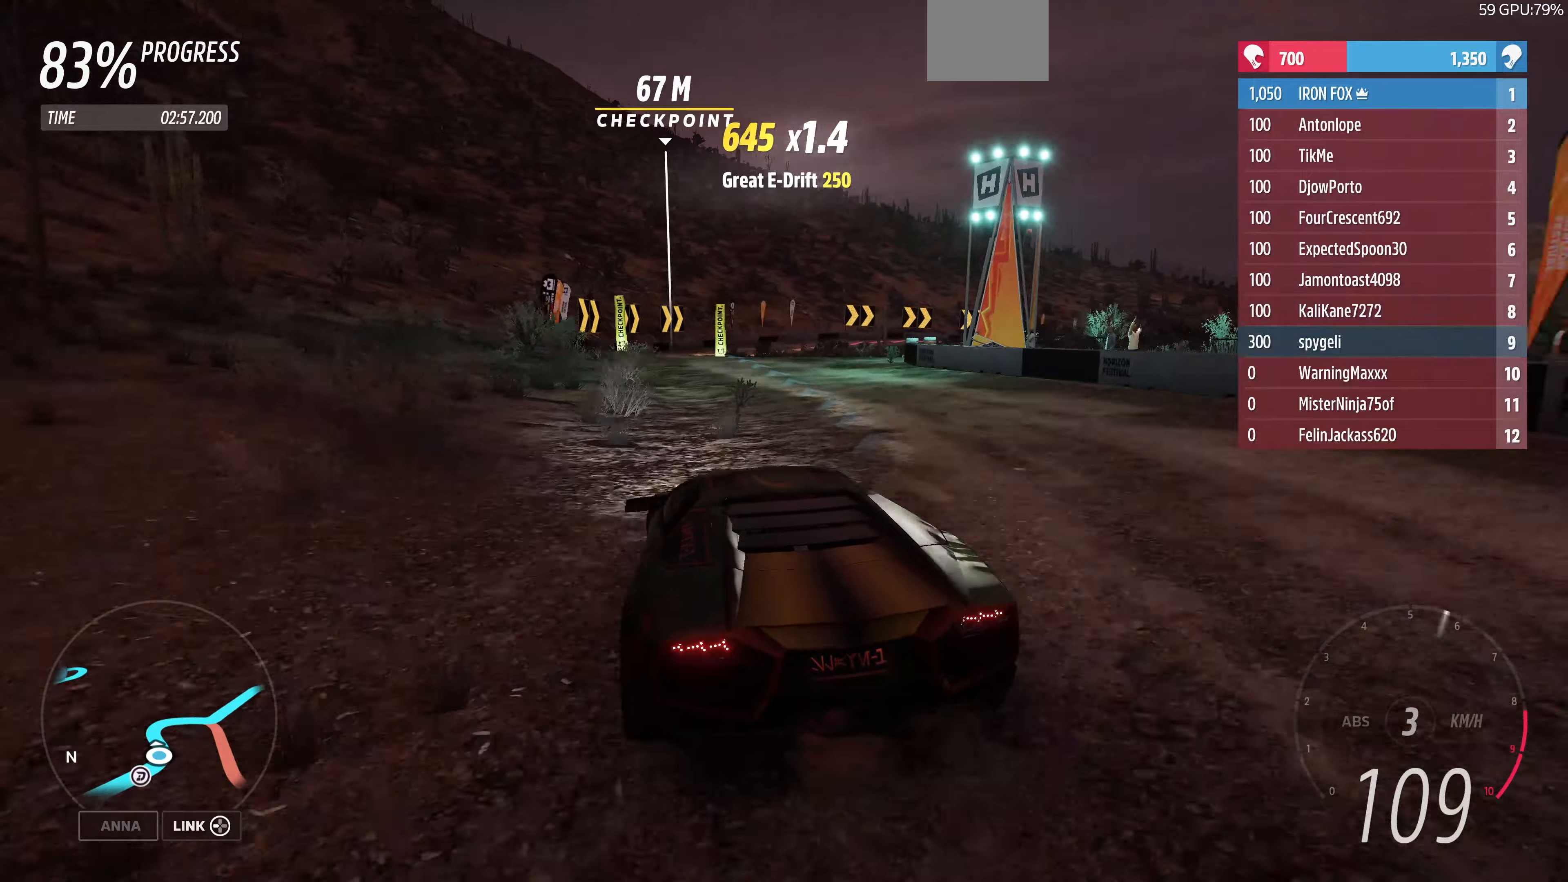
{"buttons": ["R2"], "left_stick": "up-left", "right_stick": "up", "events": [[66, "left_stick", "up-right"], [333, "left_stick", "up-left"]]}
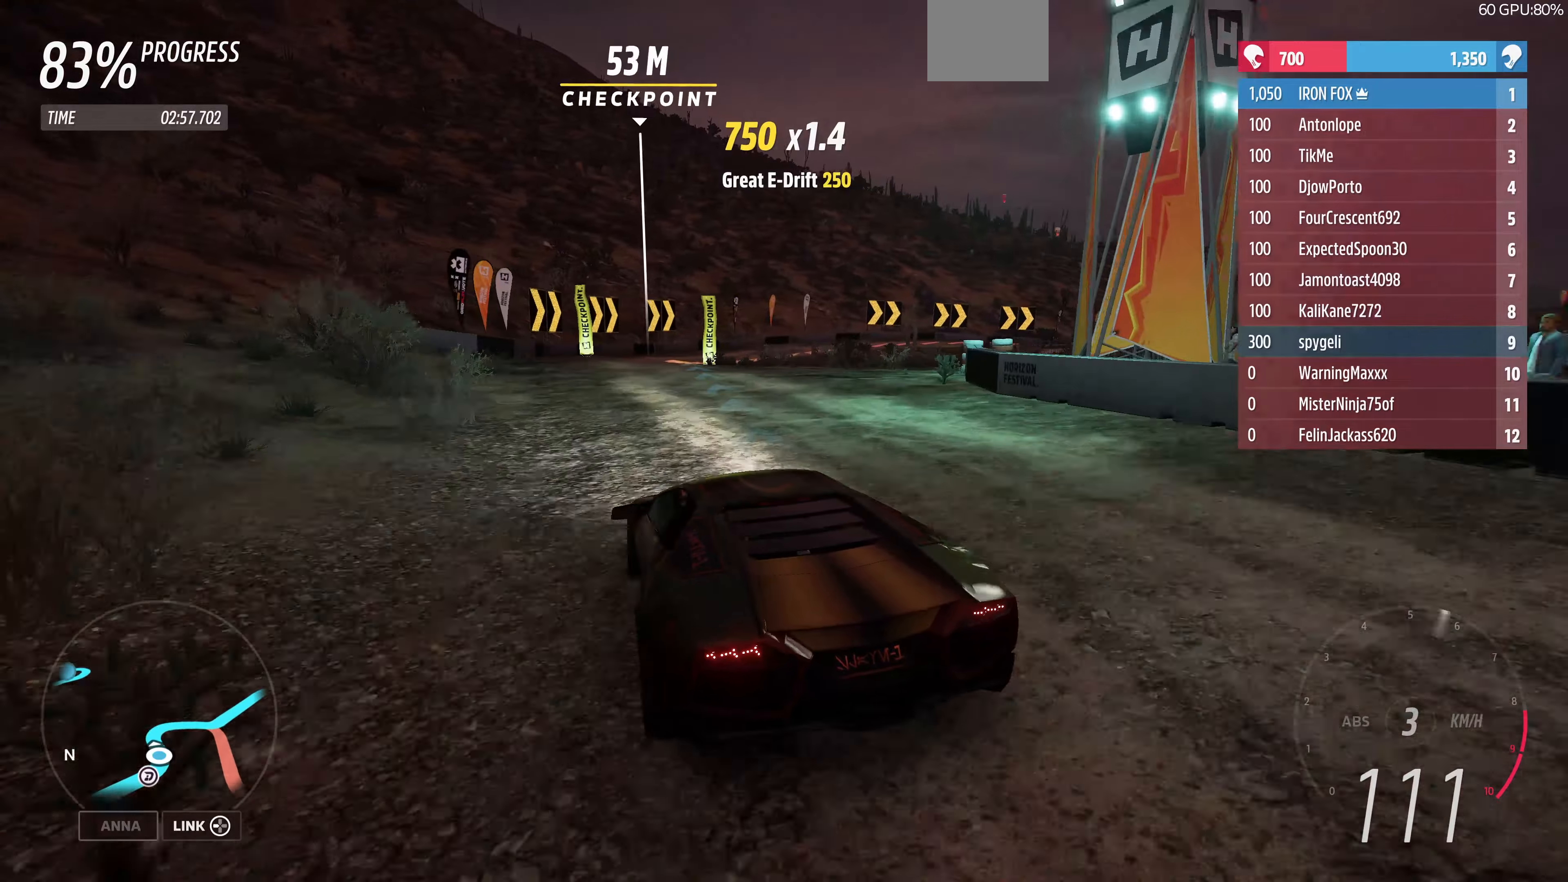
{"buttons": ["R2"], "left_stick": "up-right", "right_stick": "up", "events": [[166, "R2", "up"], [300, "left_stick", "up-right"], [400, "R2", "down"]]}
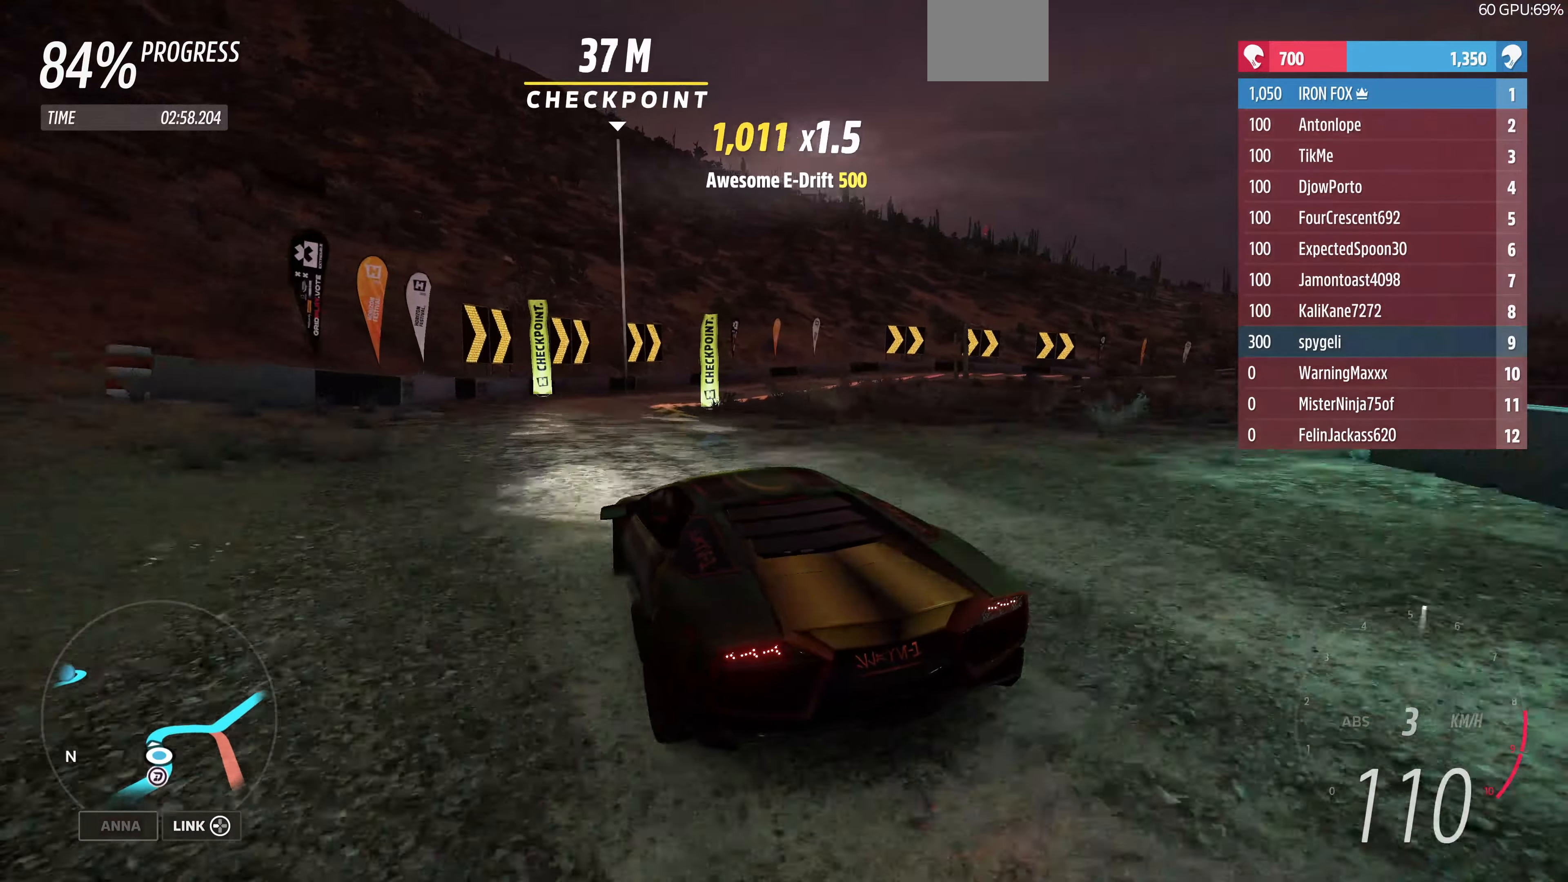
{"buttons": ["R2"], "left_stick": "up-right", "right_stick": "up", "events": []}
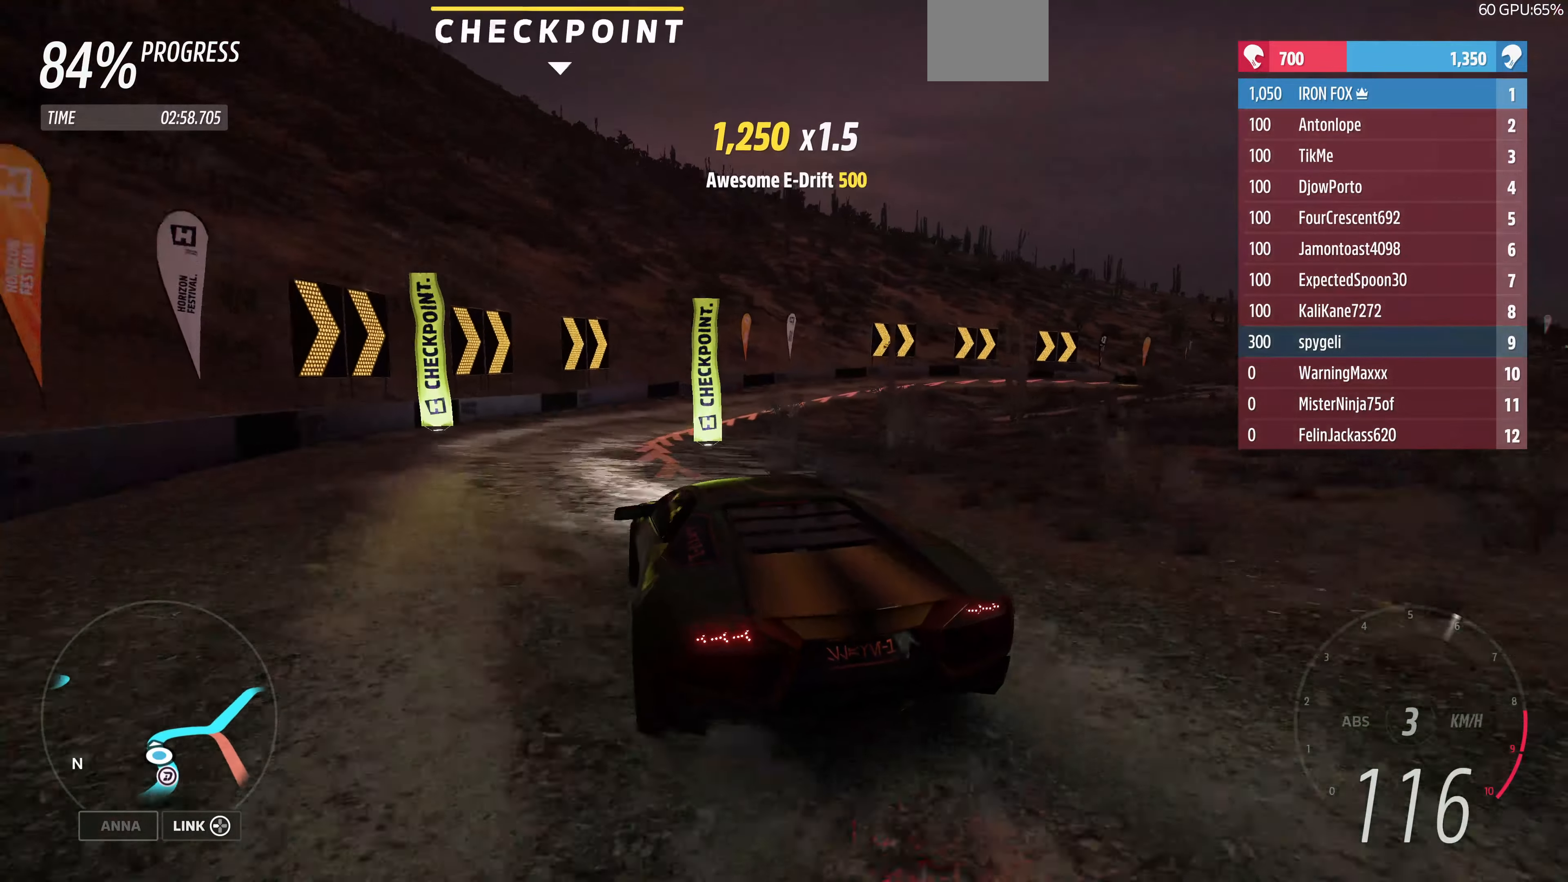
{"buttons": [], "left_stick": "up-right", "right_stick": "up", "events": [[400, "R2", "up"]]}
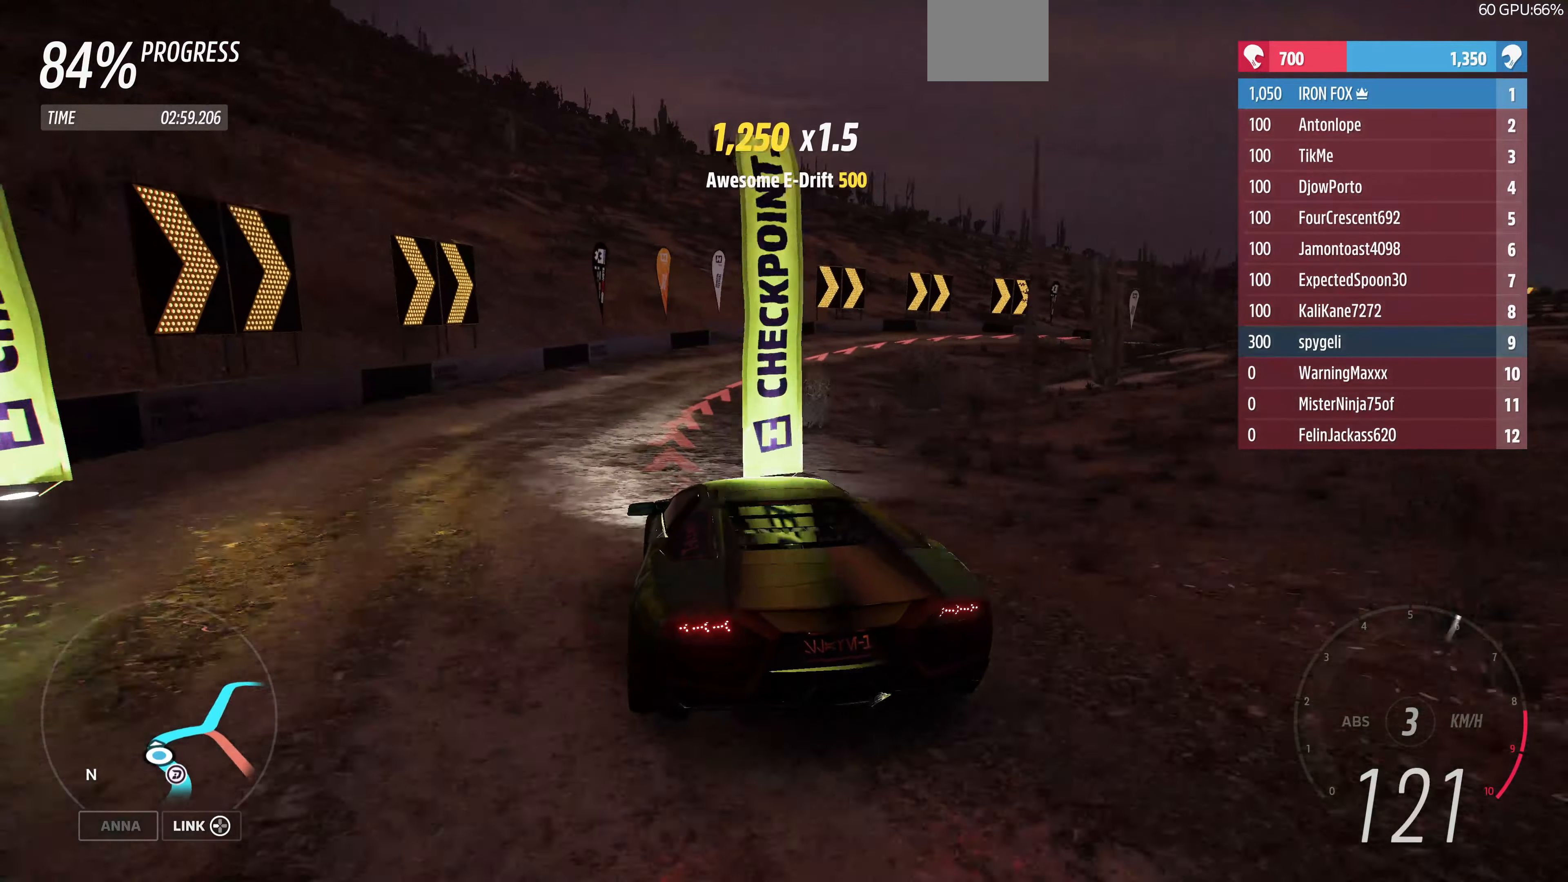
{"buttons": ["R2"], "left_stick": "up-right", "right_stick": "up", "events": [[266, "R2", "down"]]}
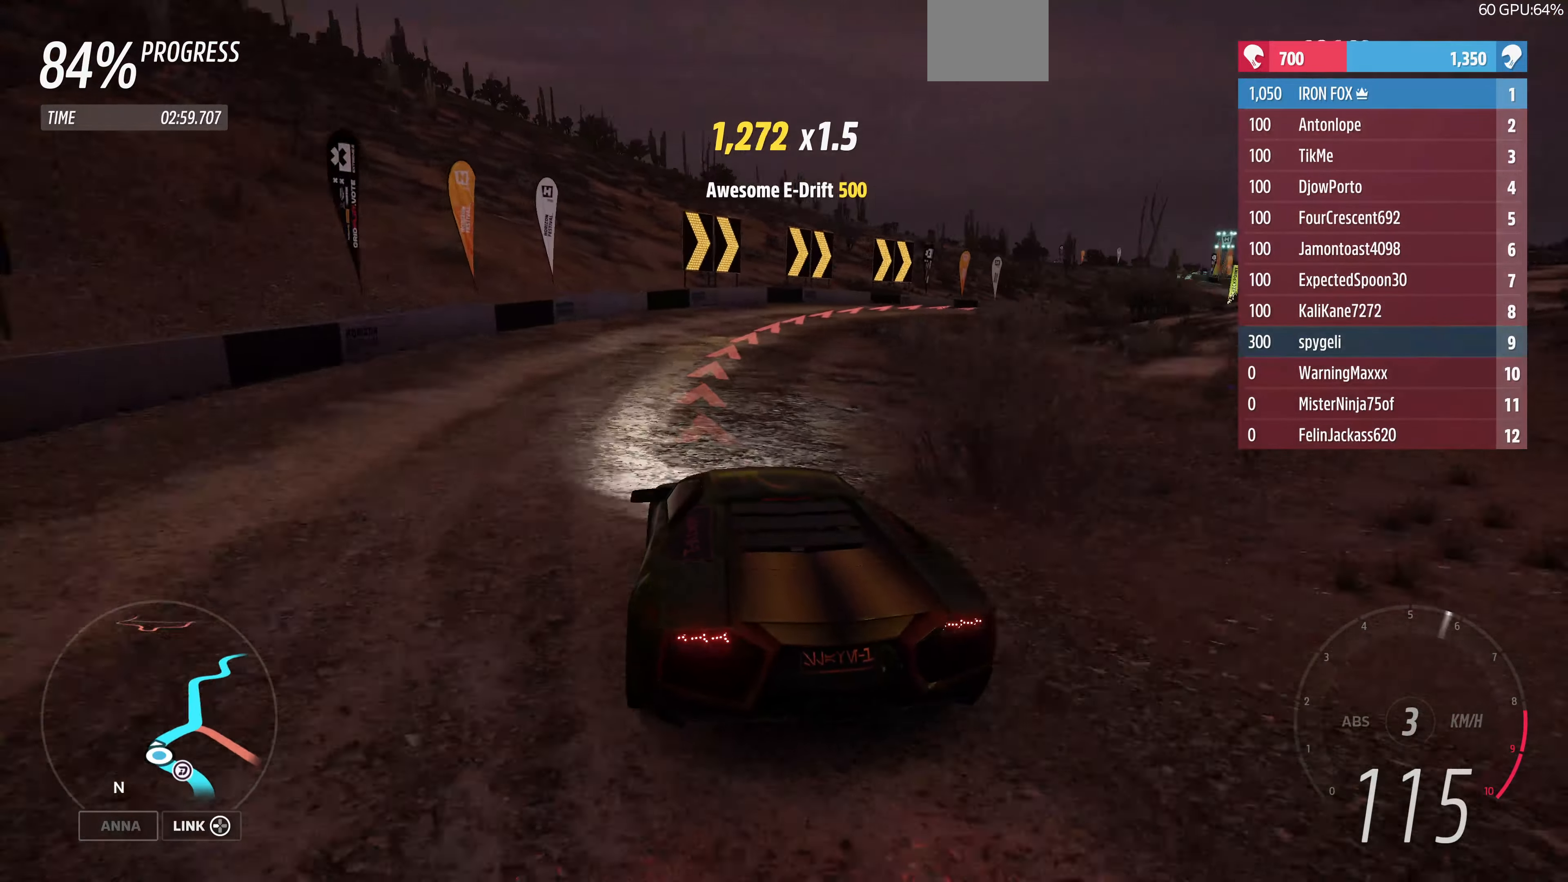
{"buttons": [], "left_stick": "up-right", "right_stick": "up", "events": [[466, "R2", "up"]]}
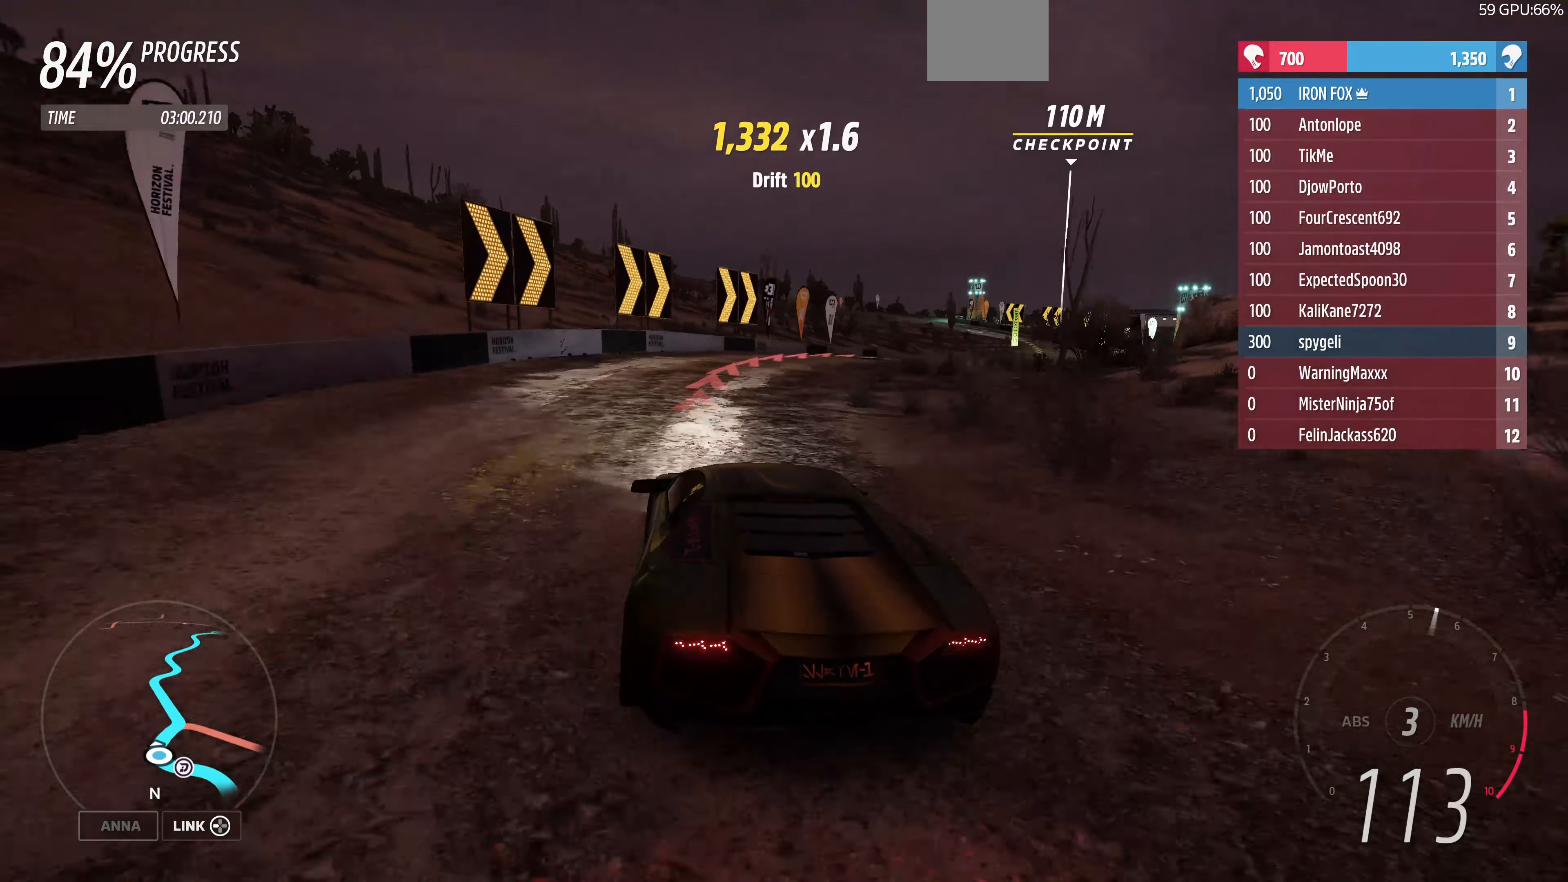
{"buttons": ["R2"], "left_stick": "up-right", "right_stick": "up", "events": [[200, "R2", "down"]]}
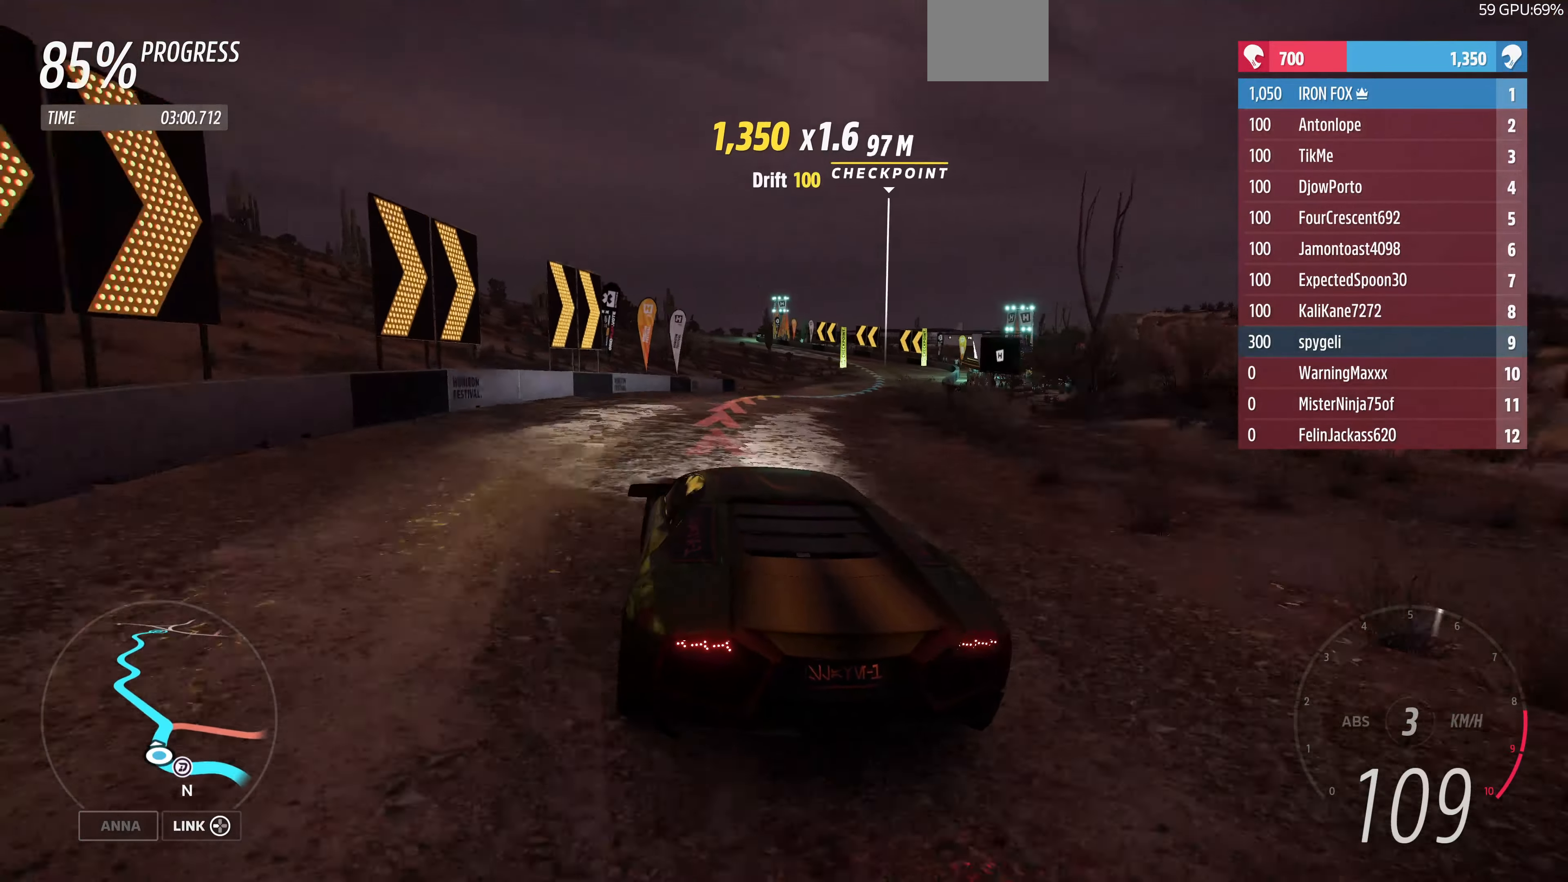
{"buttons": ["R2"], "left_stick": "up-right", "right_stick": "up", "events": [[200, "R2", "up"], [233, "R2", "down"]]}
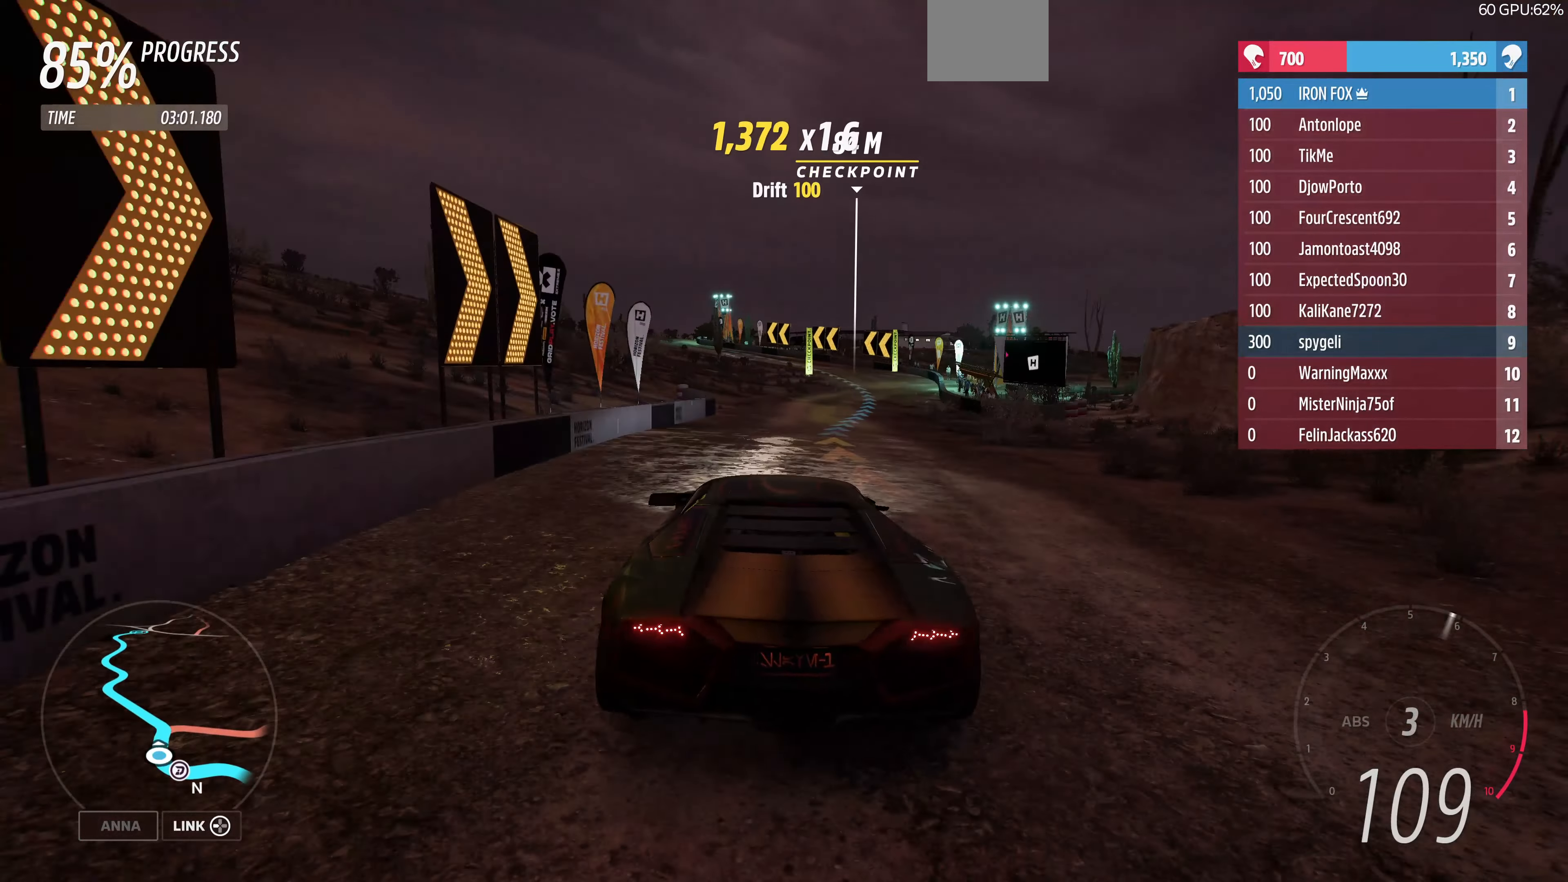
{"buttons": ["R2"], "left_stick": "center", "right_stick": "up", "events": [[66, "R2", "up"], [433, "R2", "down"], [466, "left_stick", "center"]]}
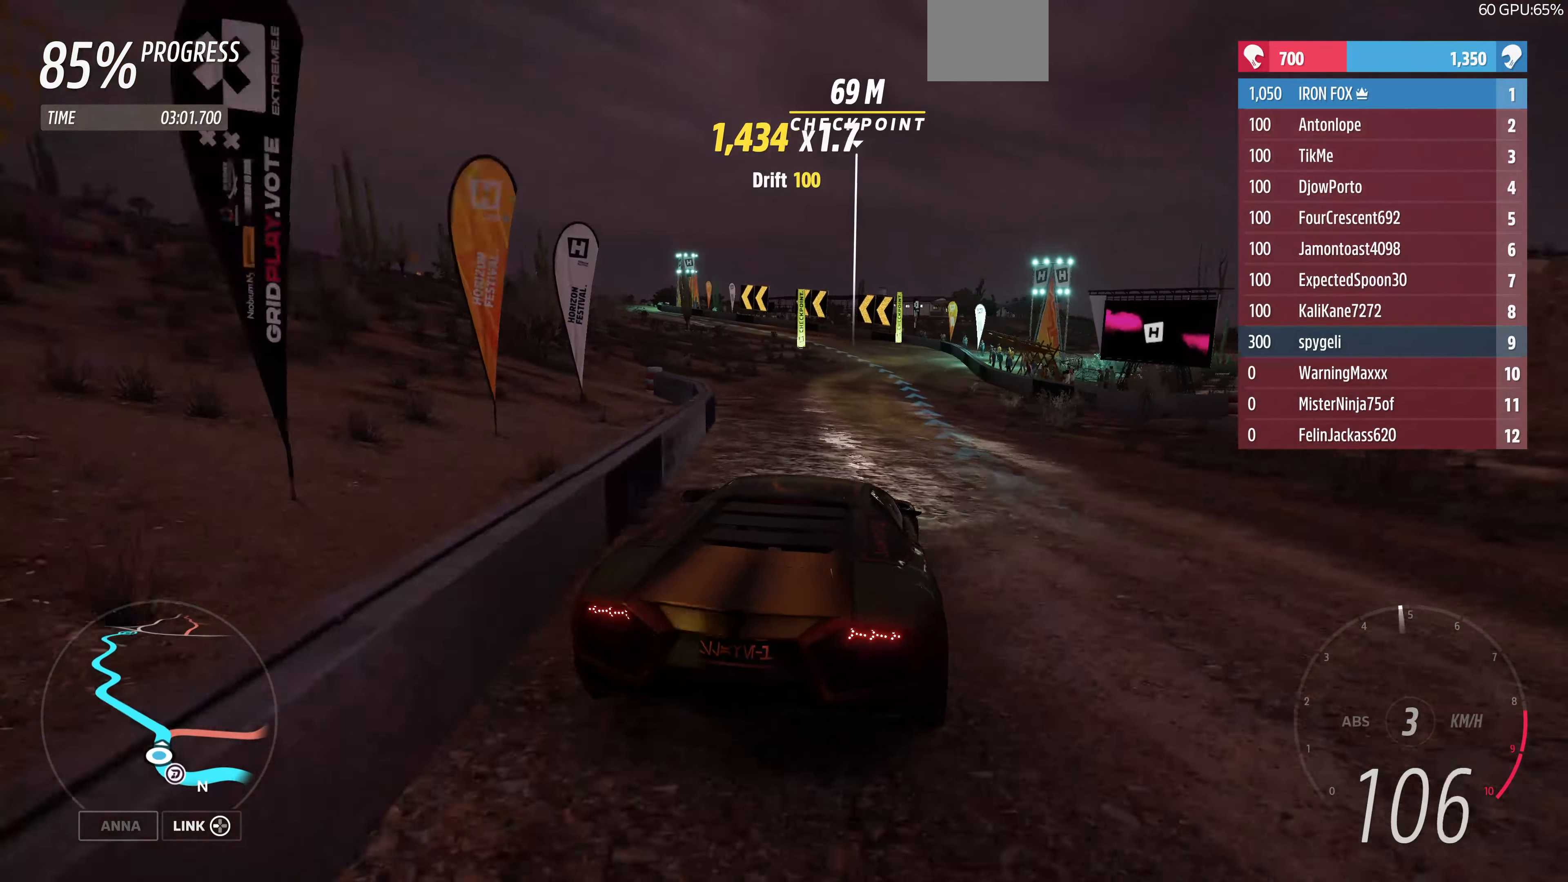
{"buttons": ["R2"], "left_stick": "center", "right_stick": "up", "events": [[200, "left_stick", "left"], [500, "left_stick", "center"]]}
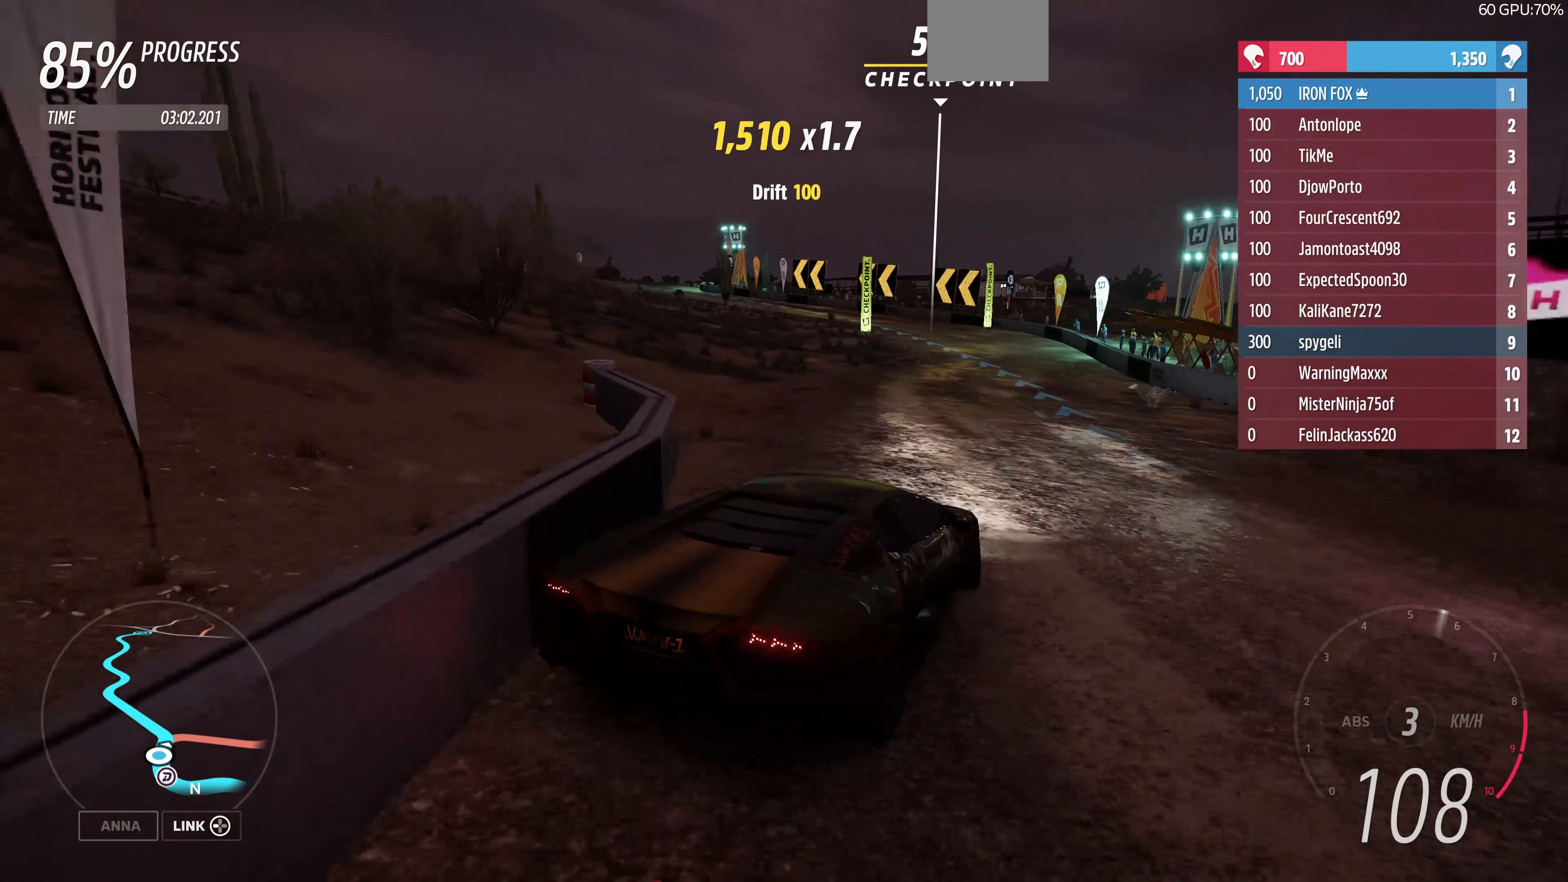
{"buttons": [], "left_stick": "left", "right_stick": "up", "events": [[66, "left_stick", "right"], [200, "left_stick", "center"], [267, "left_stick", "left"], [334, "R2", "up"]]}
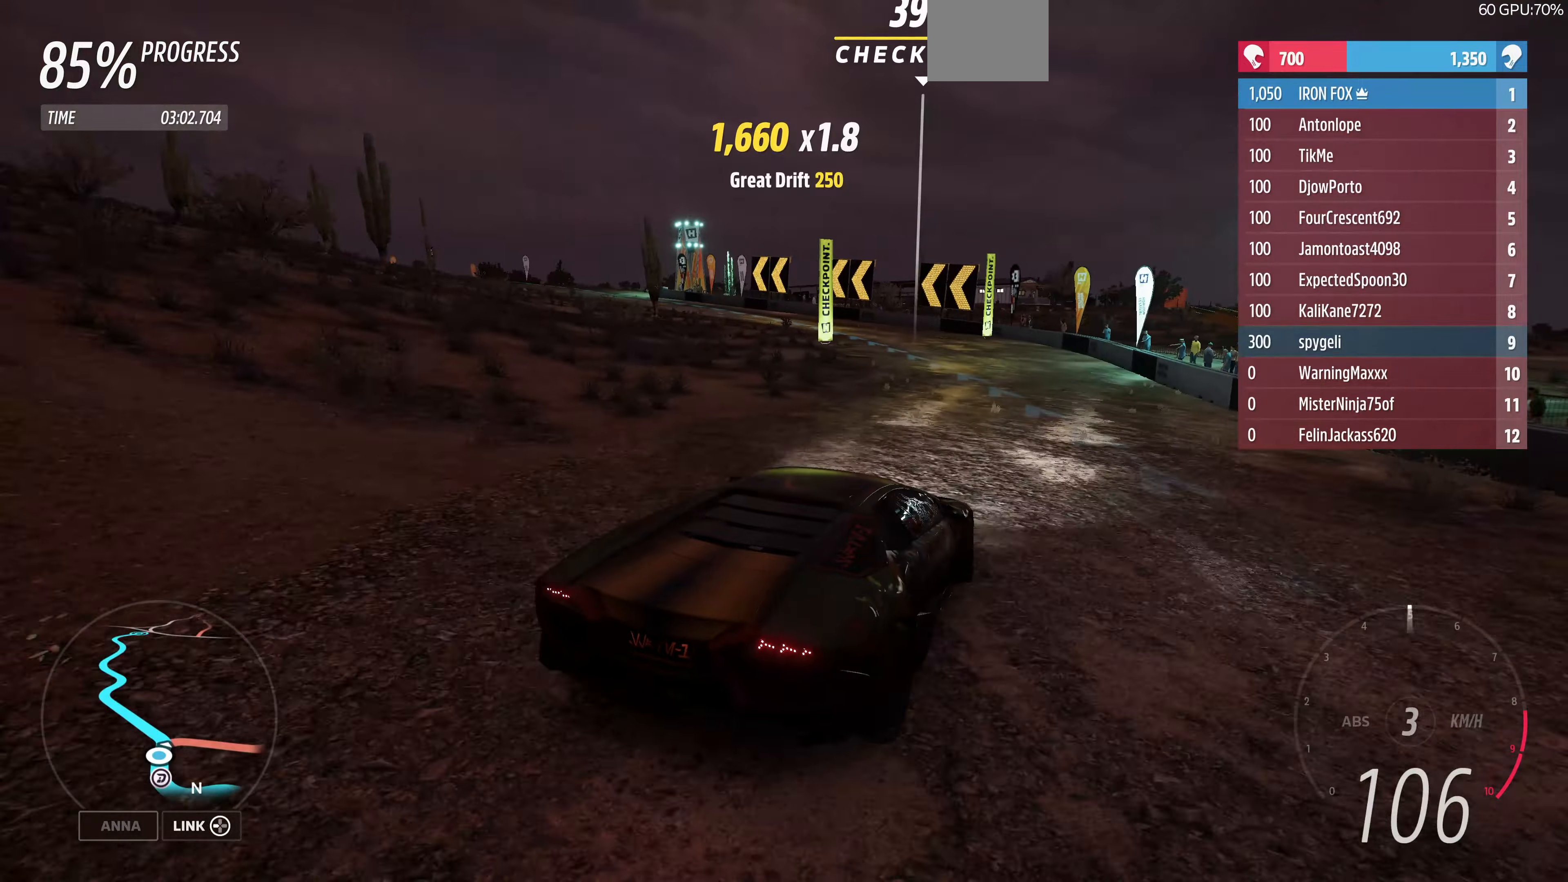
{"buttons": ["R2"], "left_stick": "left", "right_stick": "up", "events": [[467, "R2", "down"]]}
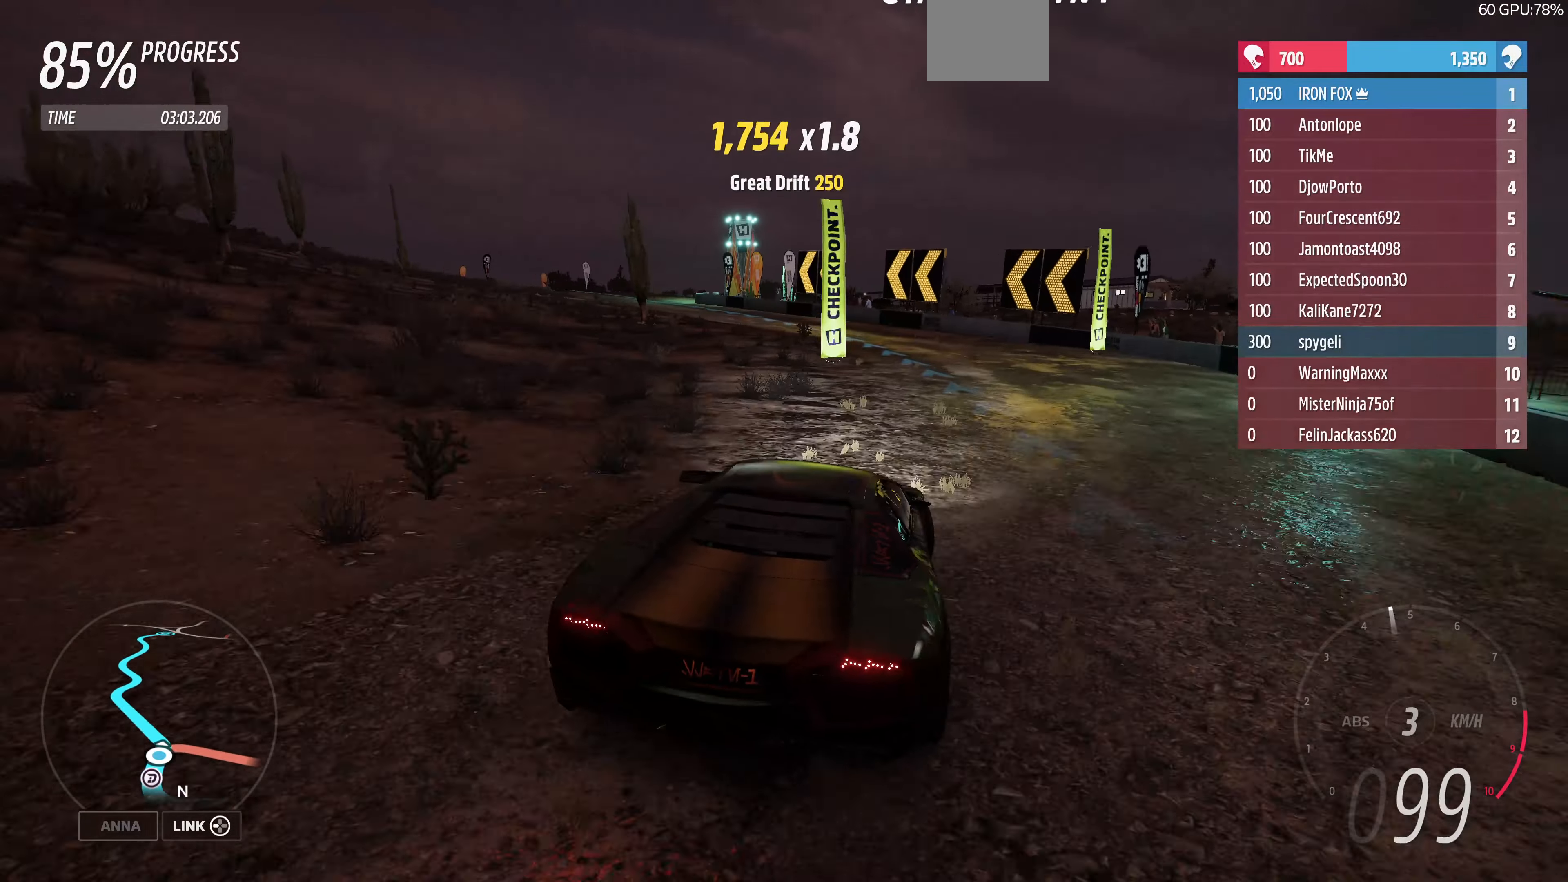
{"buttons": ["R2"], "left_stick": "center", "right_stick": "up", "events": [[67, "left_stick", "center"]]}
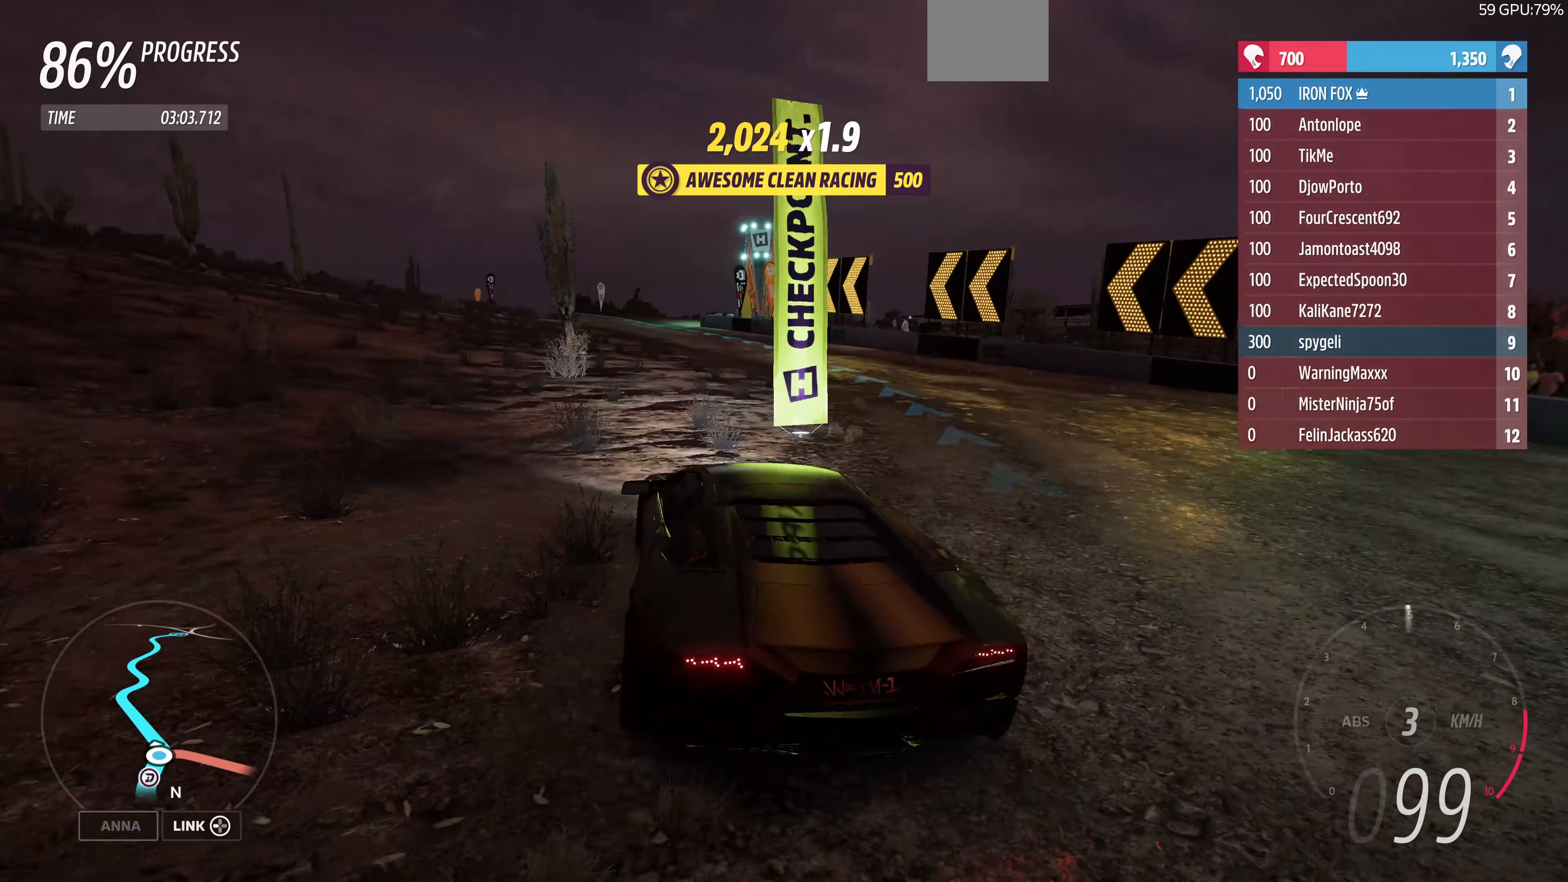
{"buttons": ["R2"], "left_stick": "right", "right_stick": "up", "events": [[100, "left_stick", "right"]]}
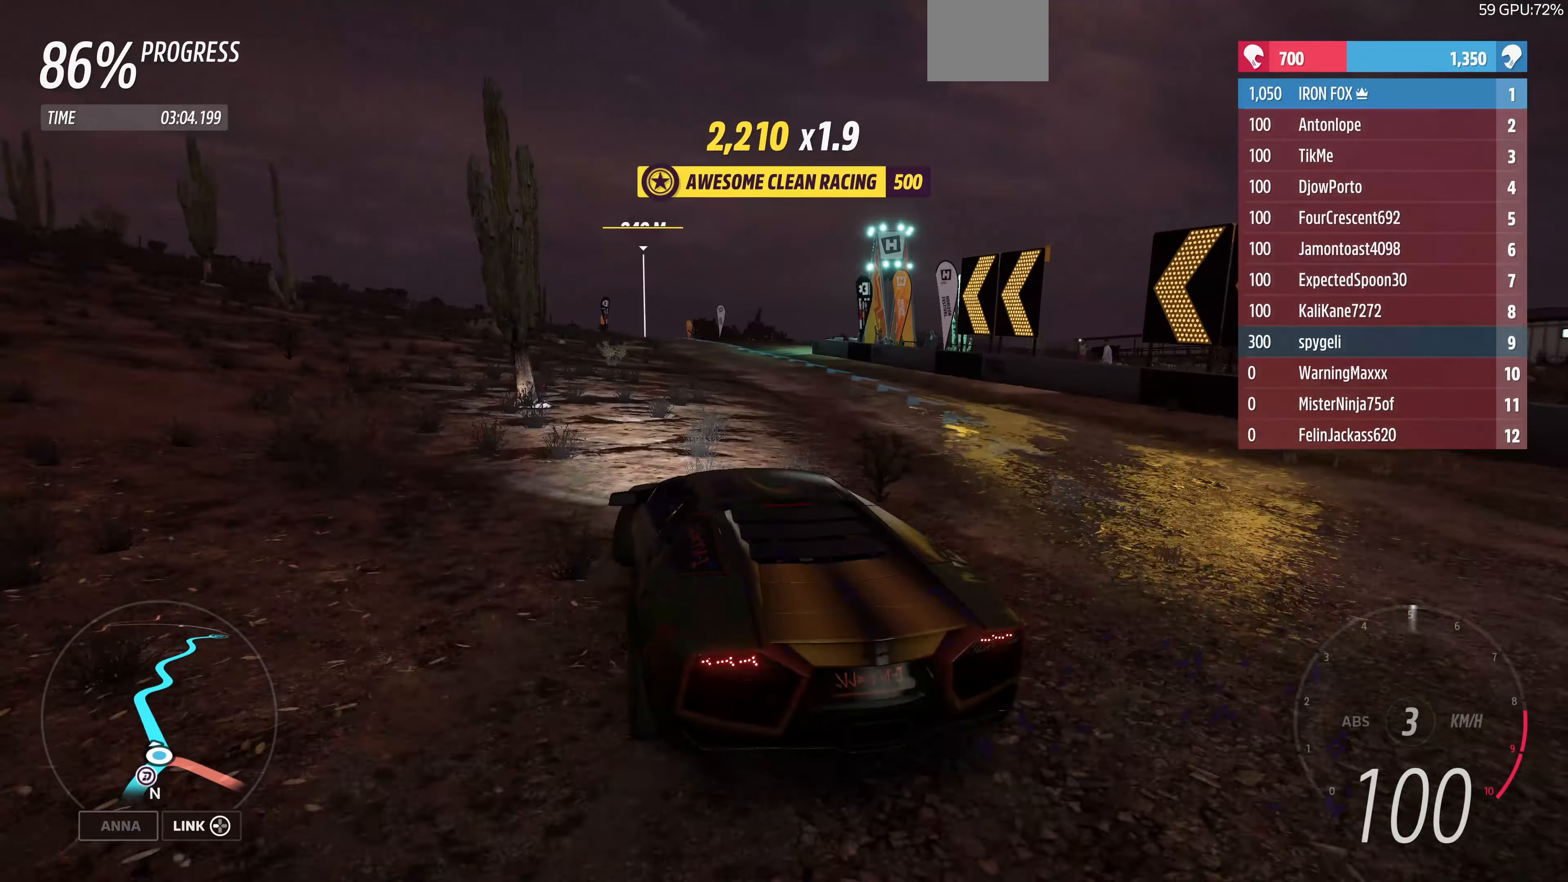
{"buttons": ["R2"], "left_stick": "left", "right_stick": "up", "events": [[100, "left_stick", "center"], [234, "left_stick", "left"]]}
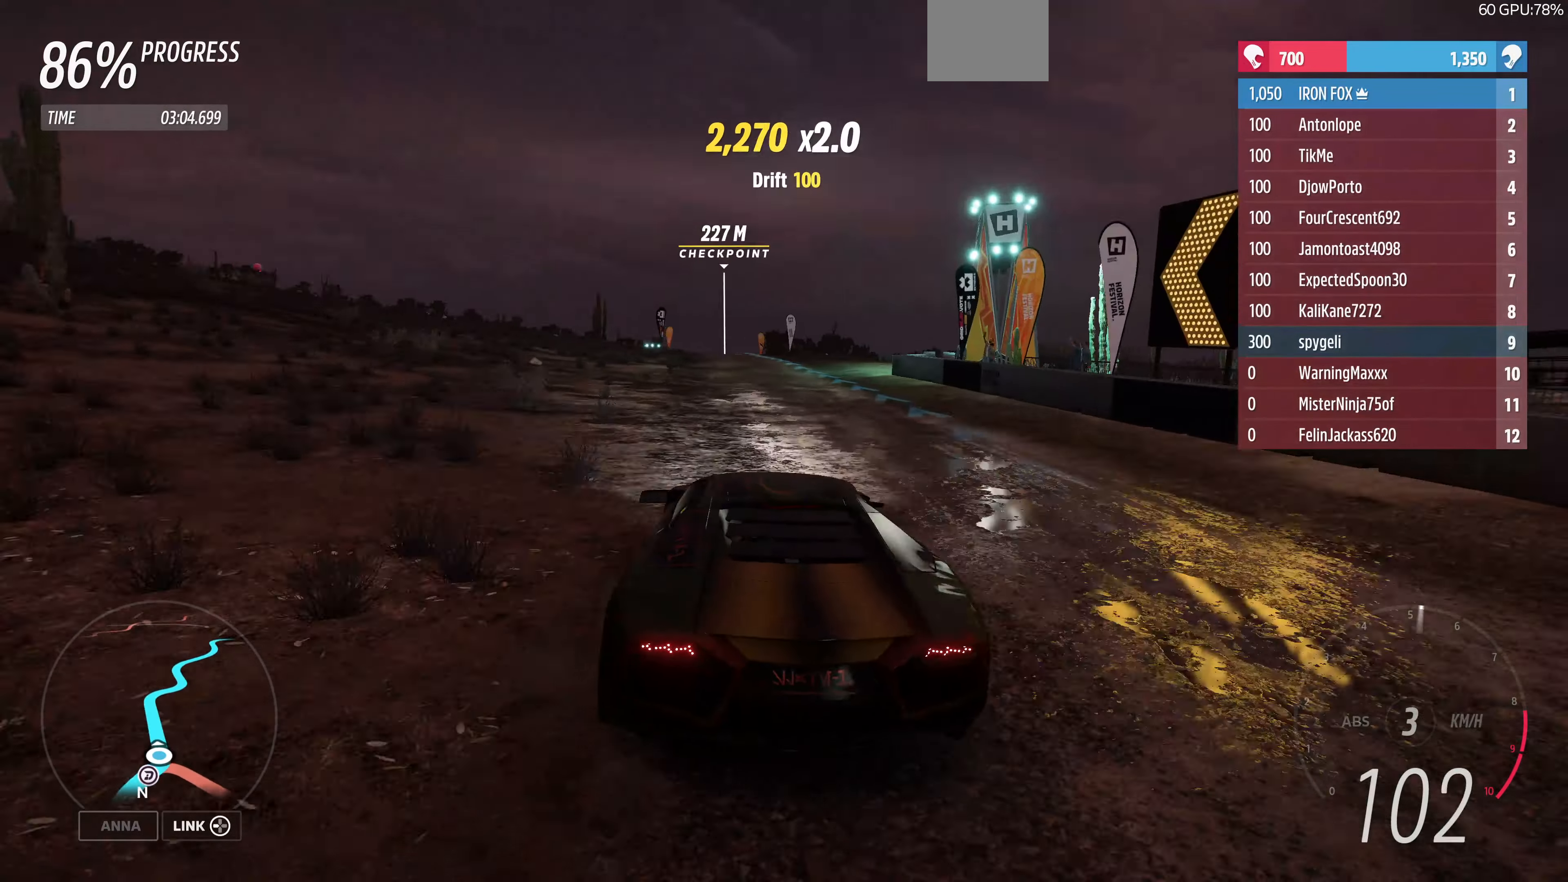
{"buttons": ["R2"], "left_stick": "up-left", "right_stick": "center", "events": [[234, "left_stick", "up-right"], [367, "right_stick", "center"], [500, "left_stick", "up-left"]]}
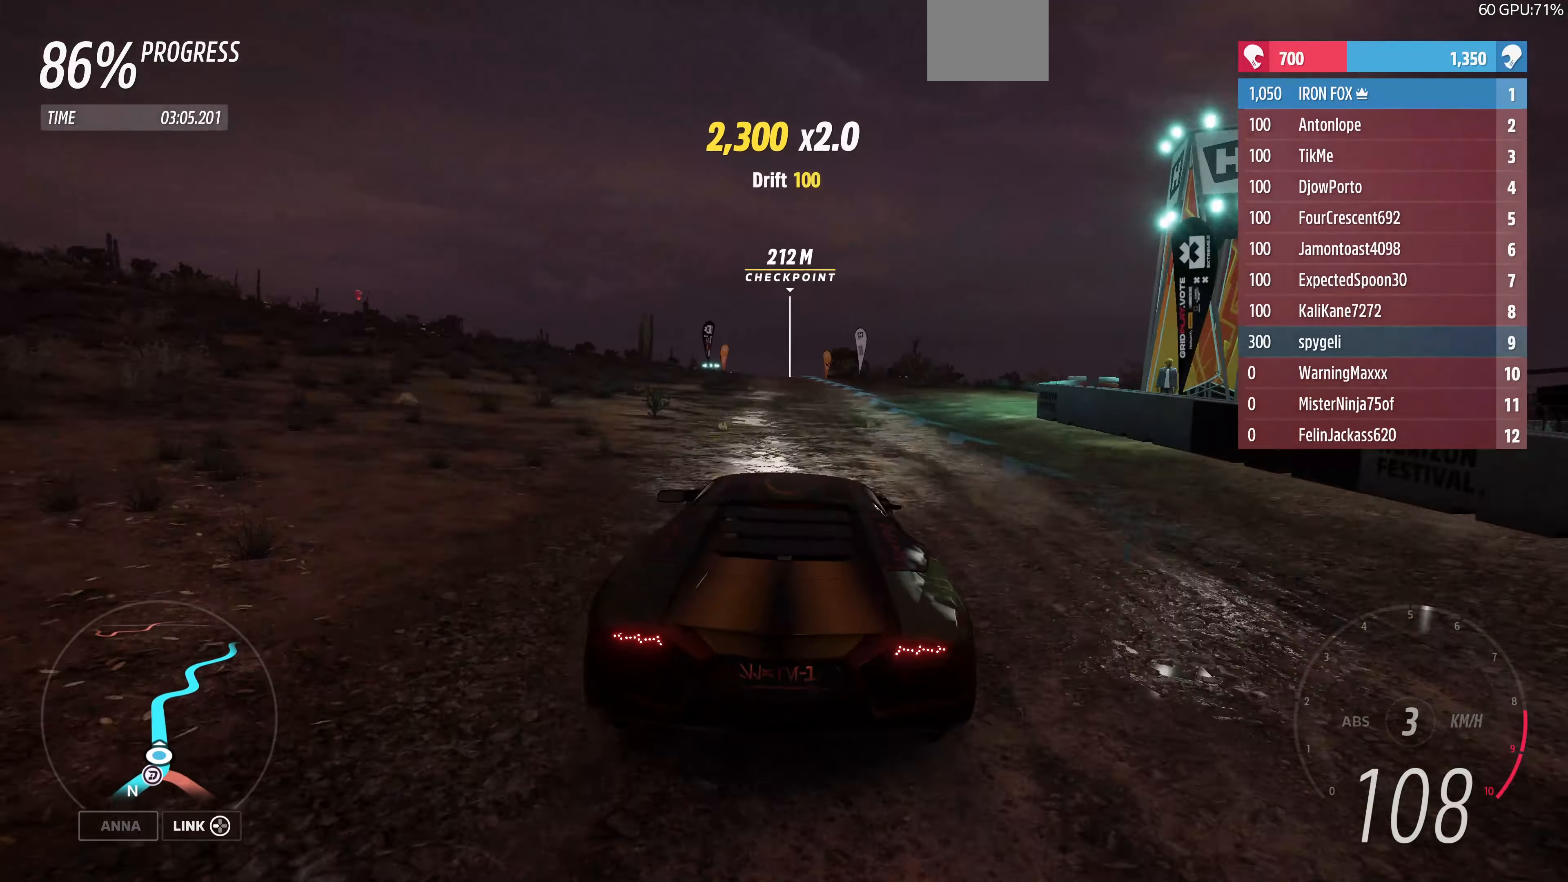
{"buttons": ["R2"], "left_stick": "center", "right_stick": "center", "events": [[367, "left_stick", "center"]]}
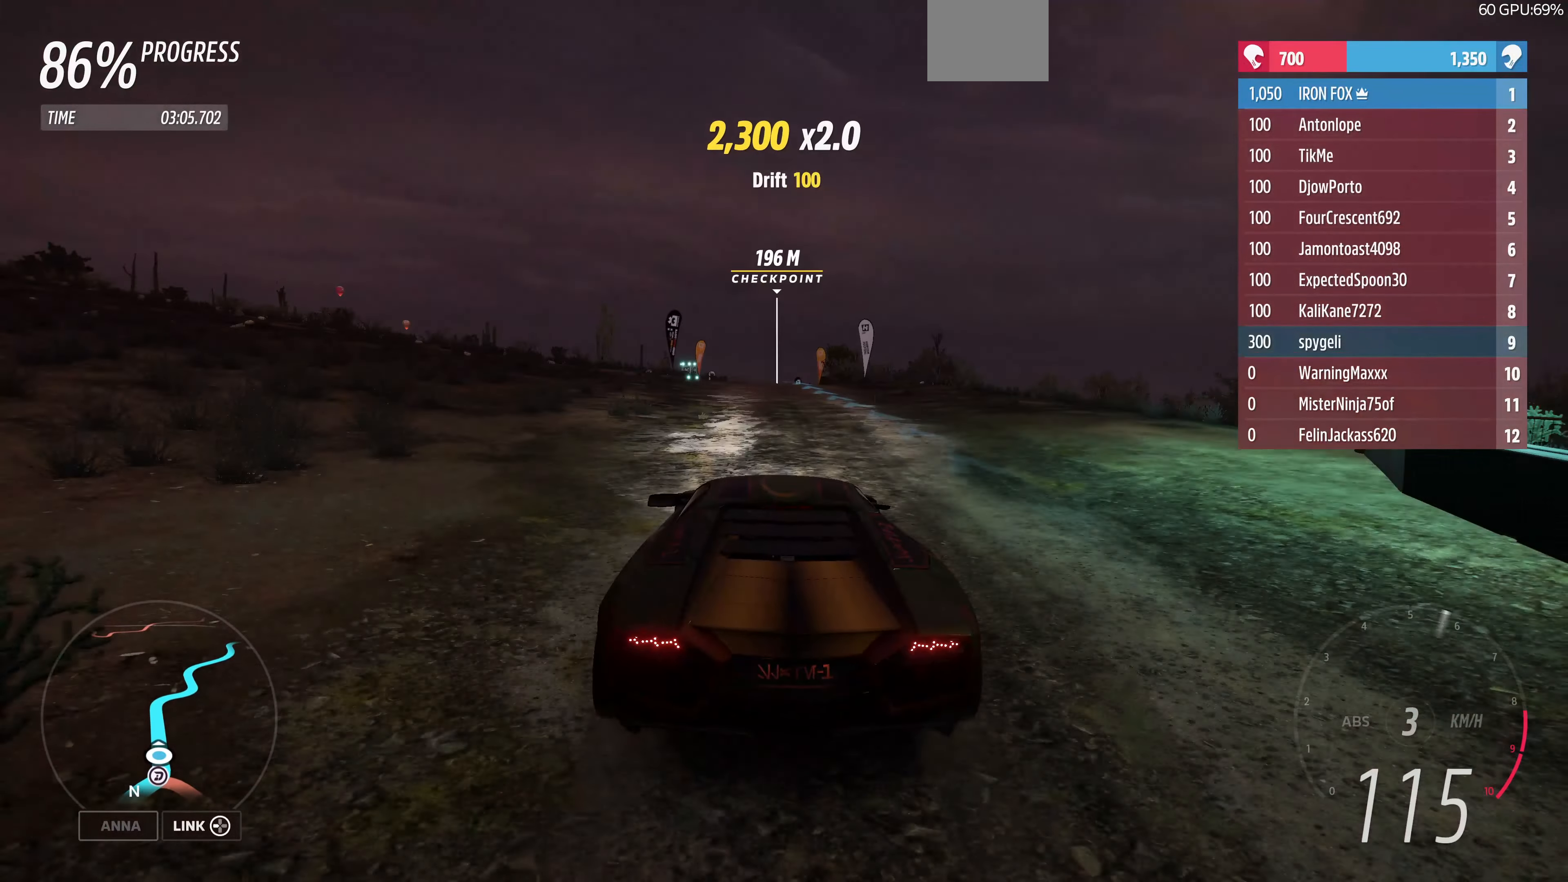
{"buttons": ["R2"], "left_stick": "right", "right_stick": "down", "events": [[134, "right_stick", "down"], [400, "left_stick", "right"]]}
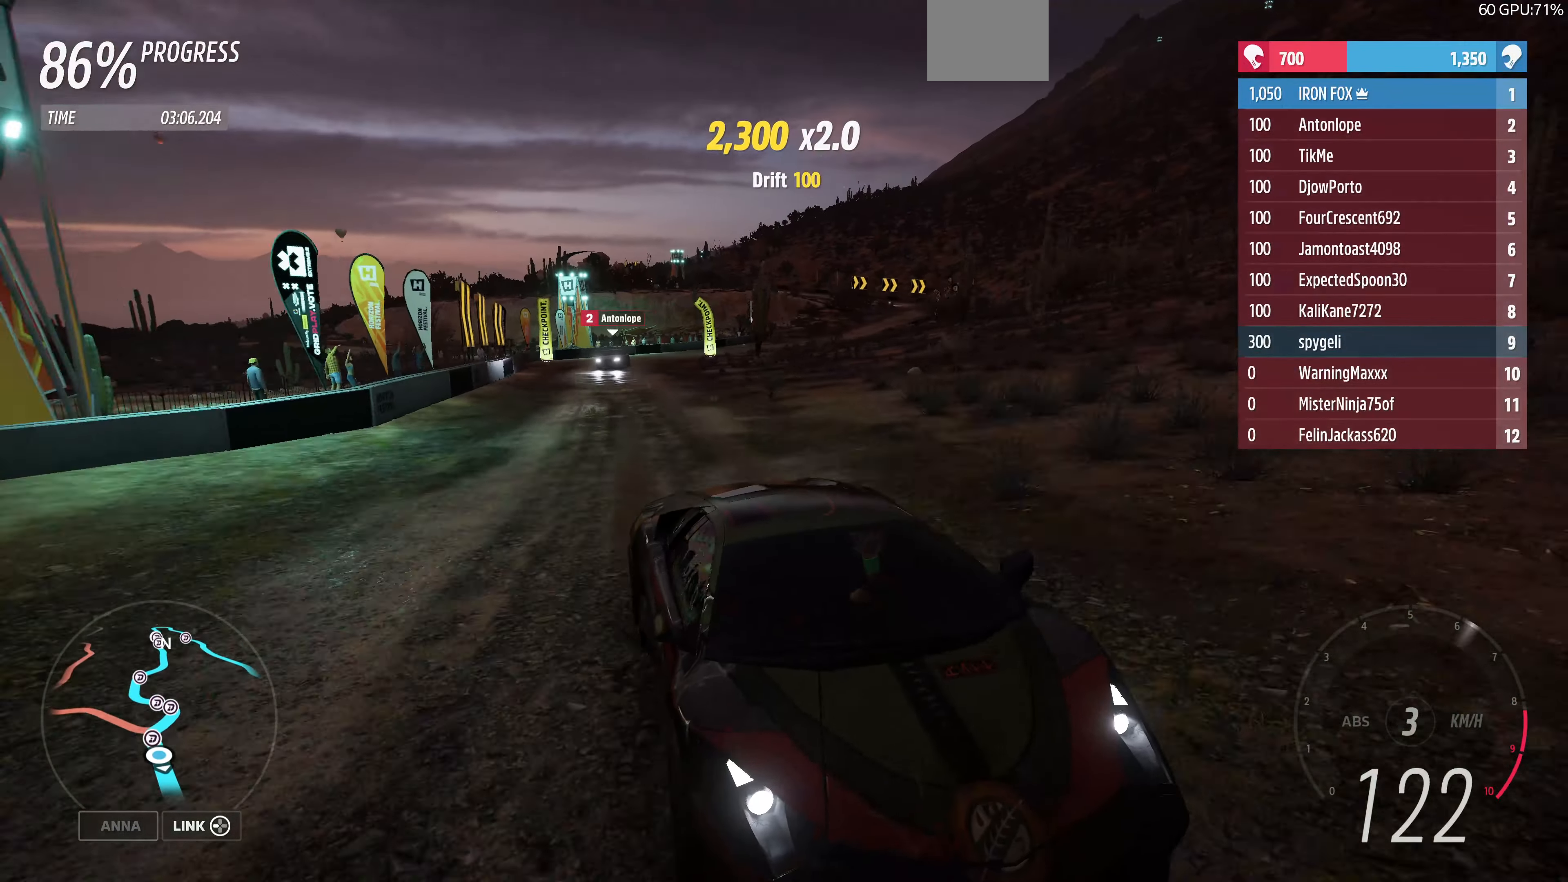
{"buttons": ["R2"], "left_stick": "up", "right_stick": "center", "events": [[100, "left_stick", "center"], [267, "right_stick", "center"], [334, "left_stick", "up"]]}
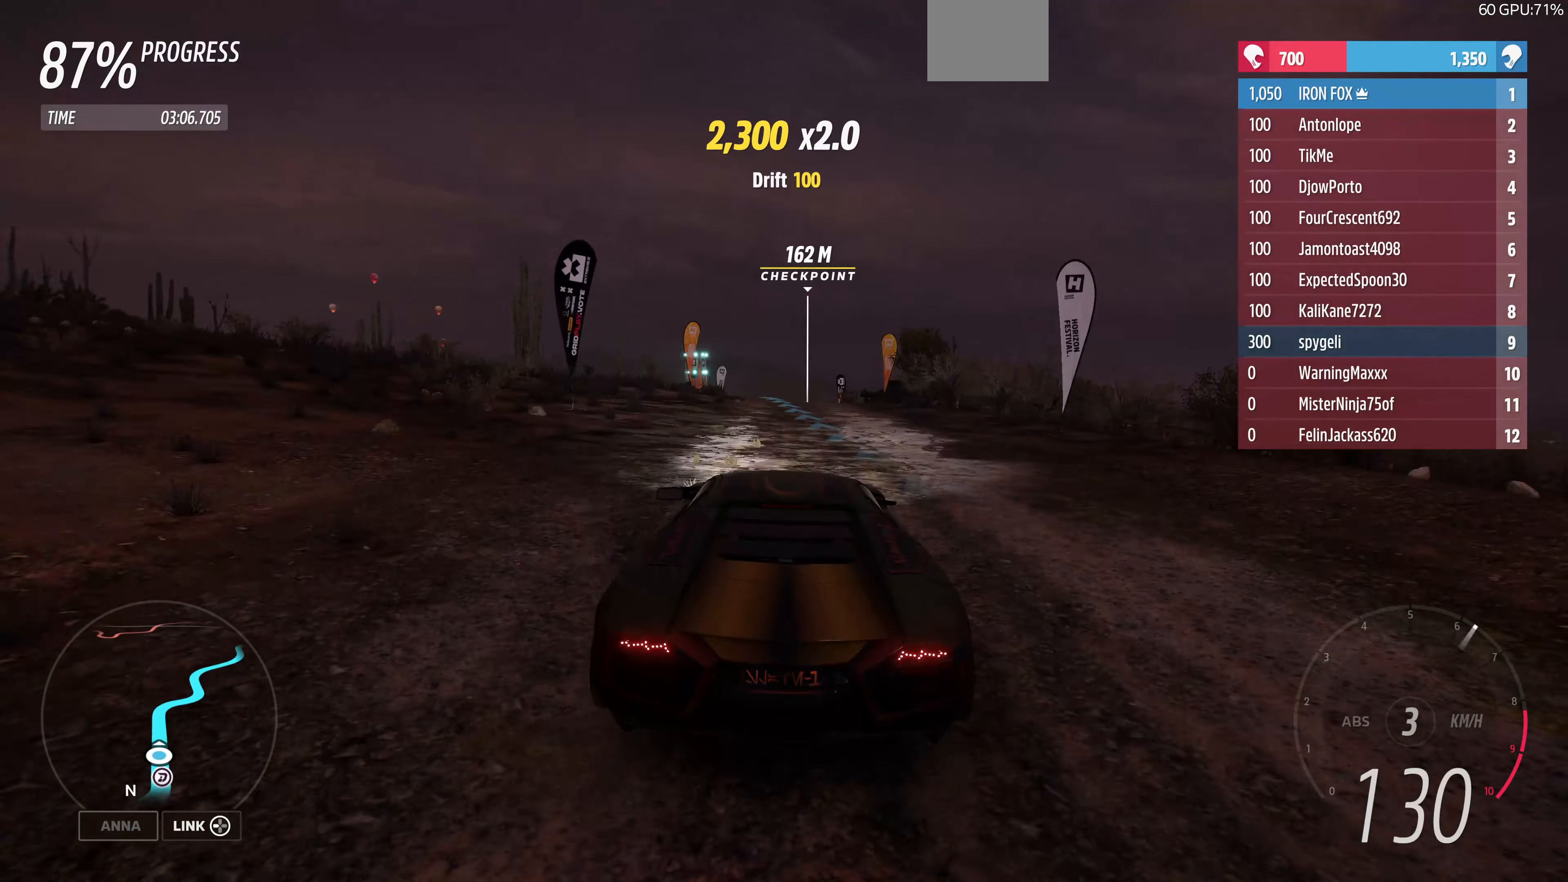
{"buttons": ["R2"], "left_stick": "up-left", "right_stick": "down-left", "events": [[334, "left_stick", "up-left"], [367, "right_stick", "down-left"]]}